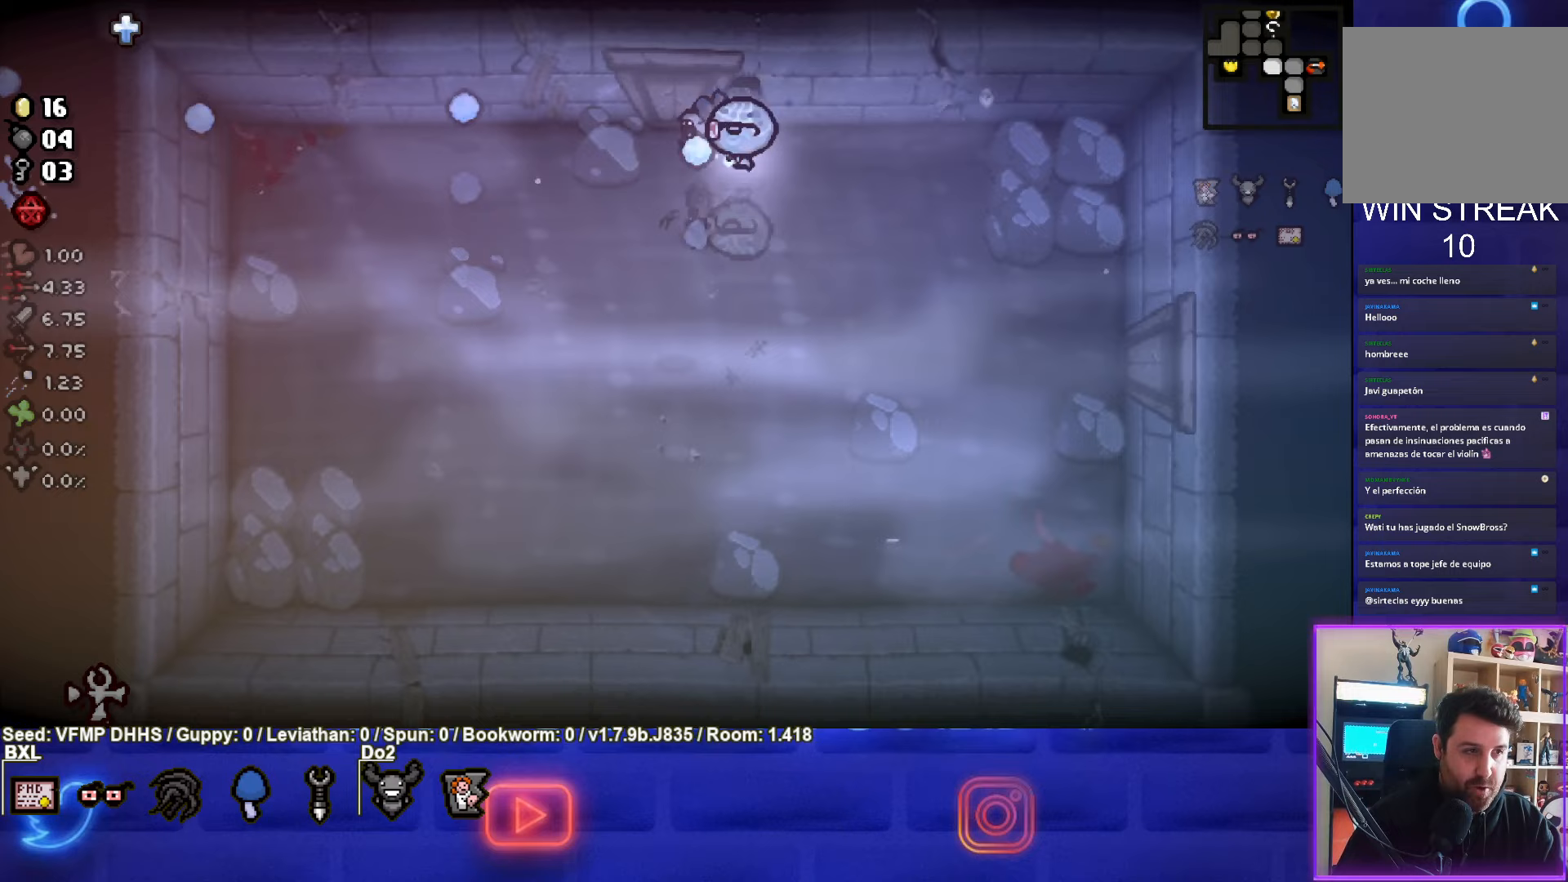
Gameplay with a controller (PlayStation layout); each line is a JSON object with the inputs held at the frame after it. "events" lists button and stick changes between this image and that frame as [ms after this image, input, new state], when the widget could be followed in between. Not read: L3 R3 right_stick.
{"buttons": [], "left_stick": "down-left", "events": [[100, "left_stick", "center"], [283, "left_stick", "down"], [367, "SQUARE", "up"], [417, "left_stick", "down-left"]]}
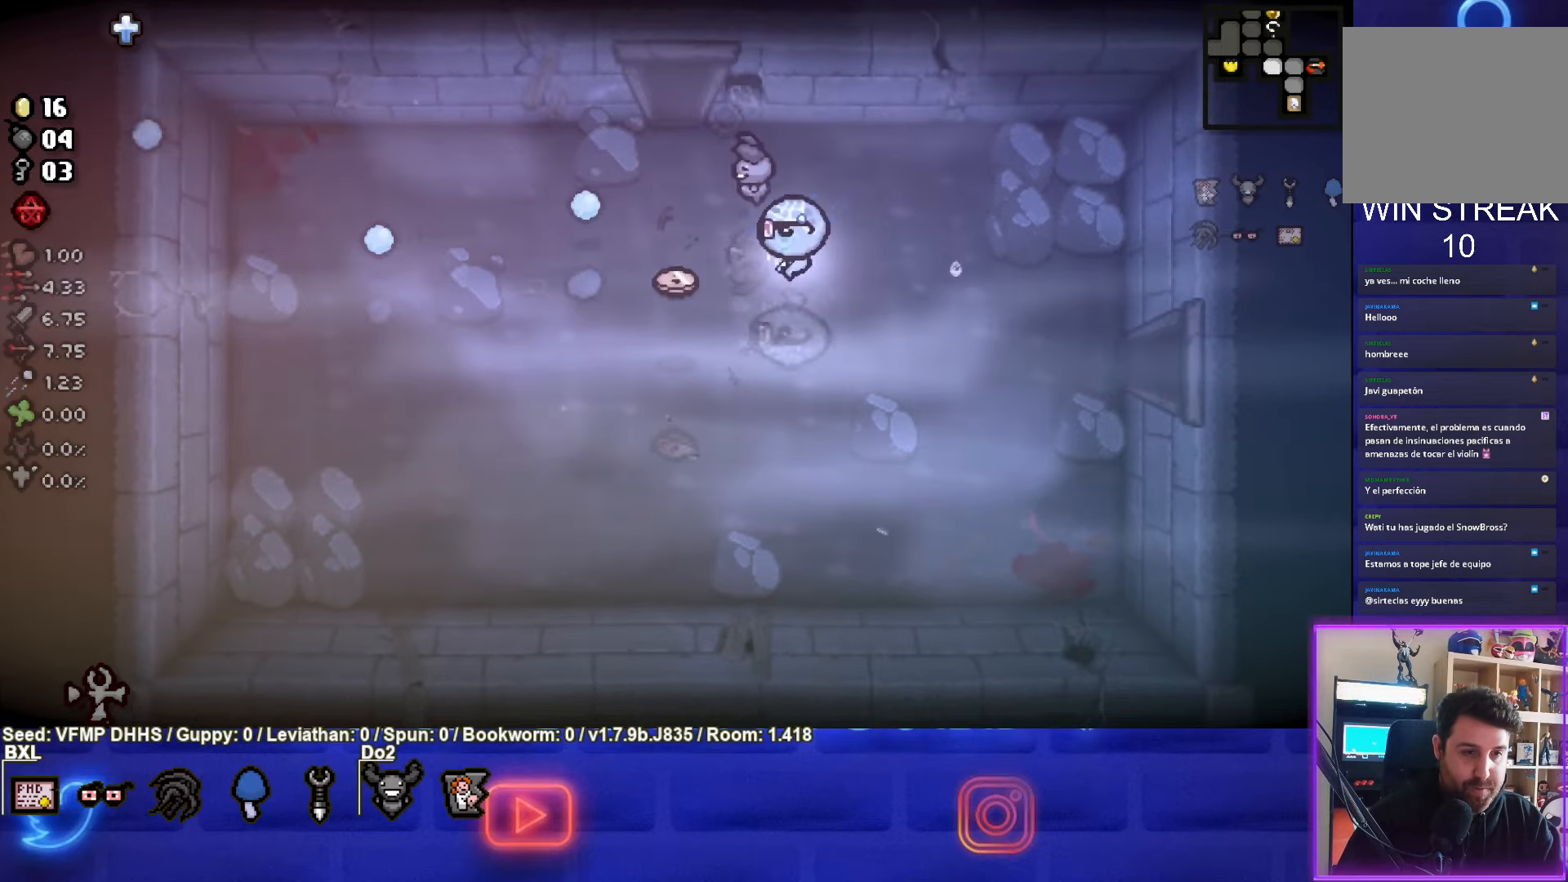
{"buttons": ["TRIANGLE"], "left_stick": "up", "events": [[167, "TRIANGLE", "down"], [300, "left_stick", "up"]]}
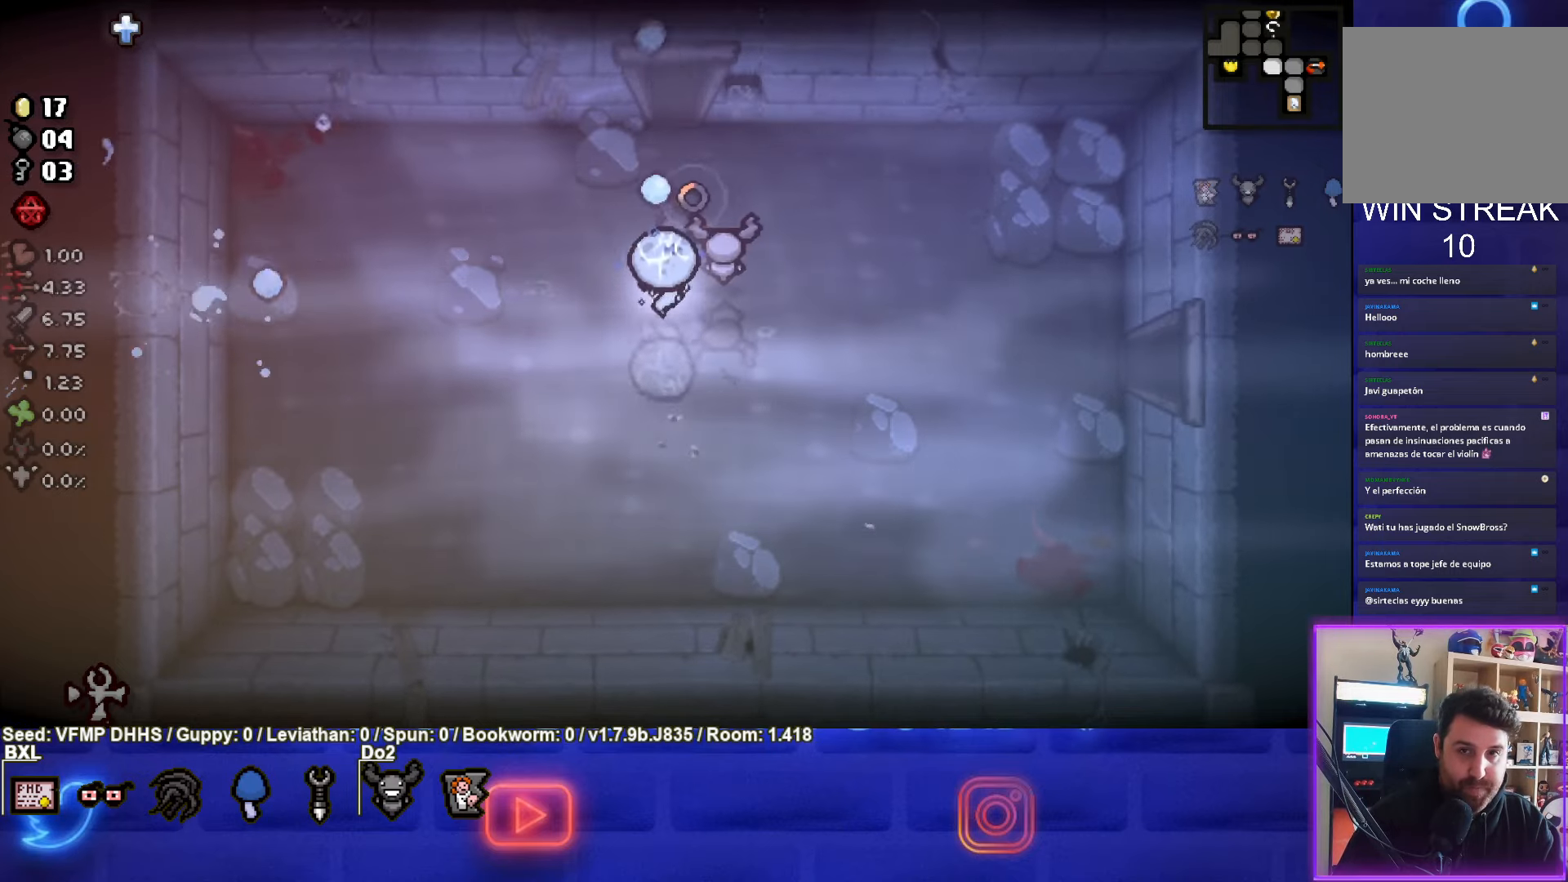
{"buttons": ["TRIANGLE"], "left_stick": "up", "events": []}
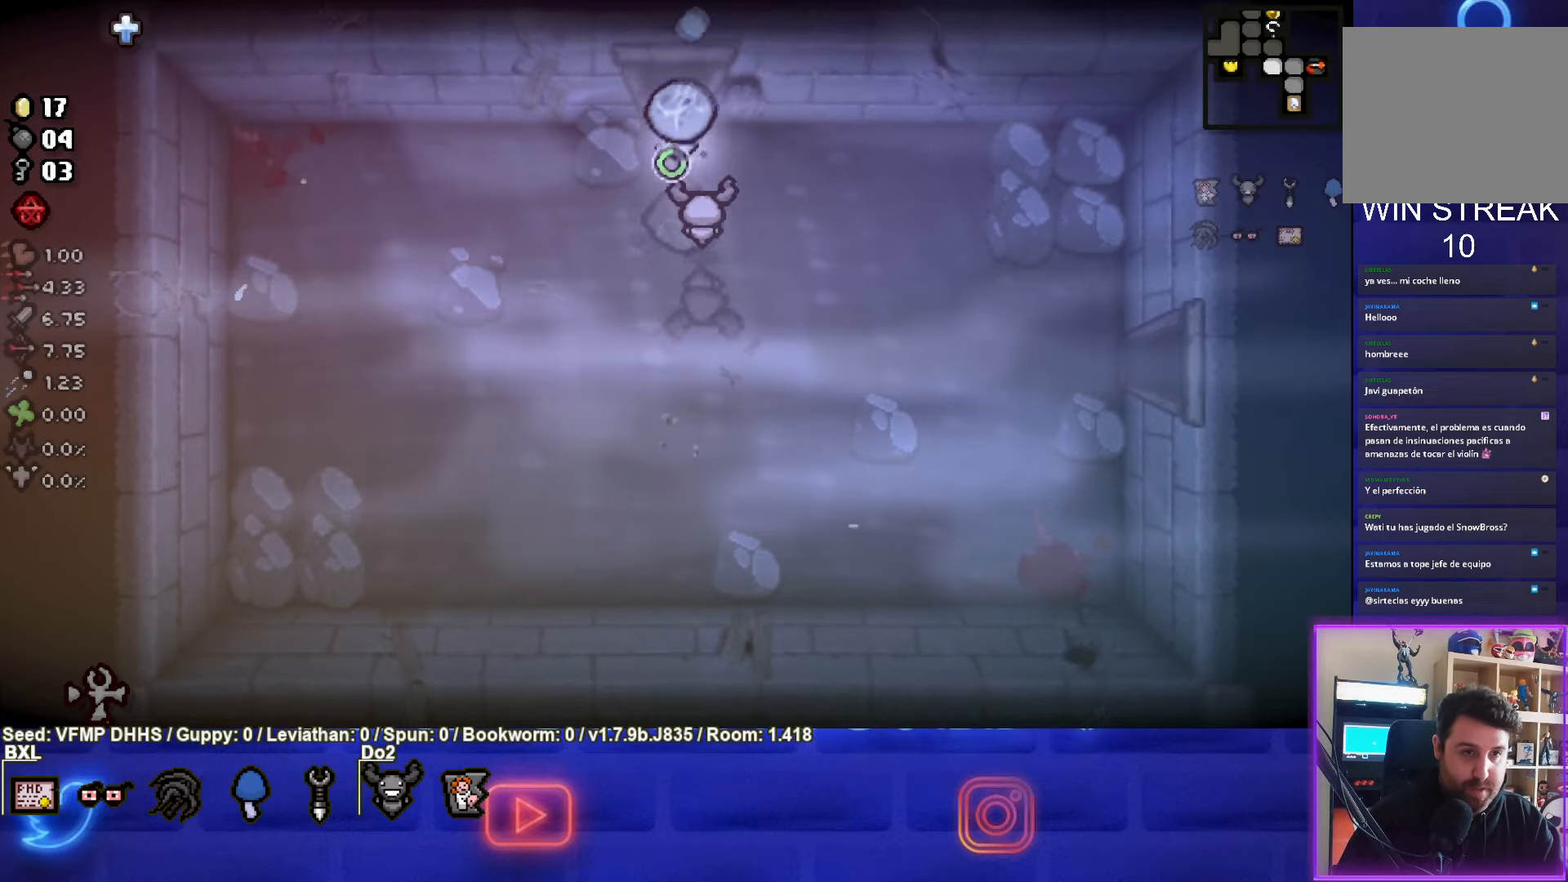
{"buttons": ["TRIANGLE"], "left_stick": "center", "events": [[333, "left_stick", "center"]]}
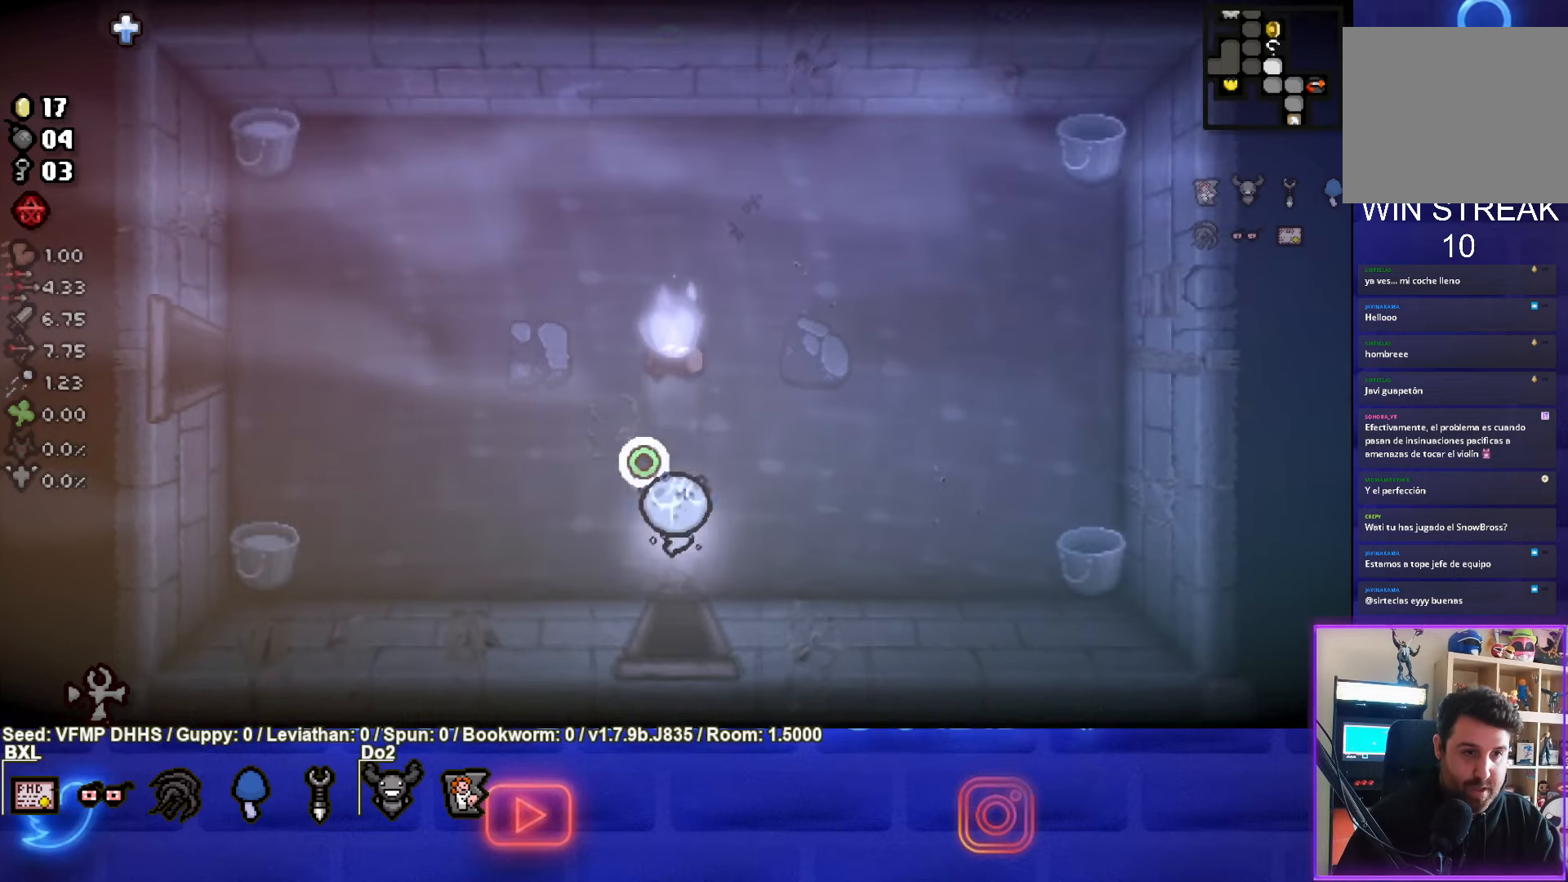
{"buttons": ["TRIANGLE"], "left_stick": "left", "events": [[350, "left_stick", "left"]]}
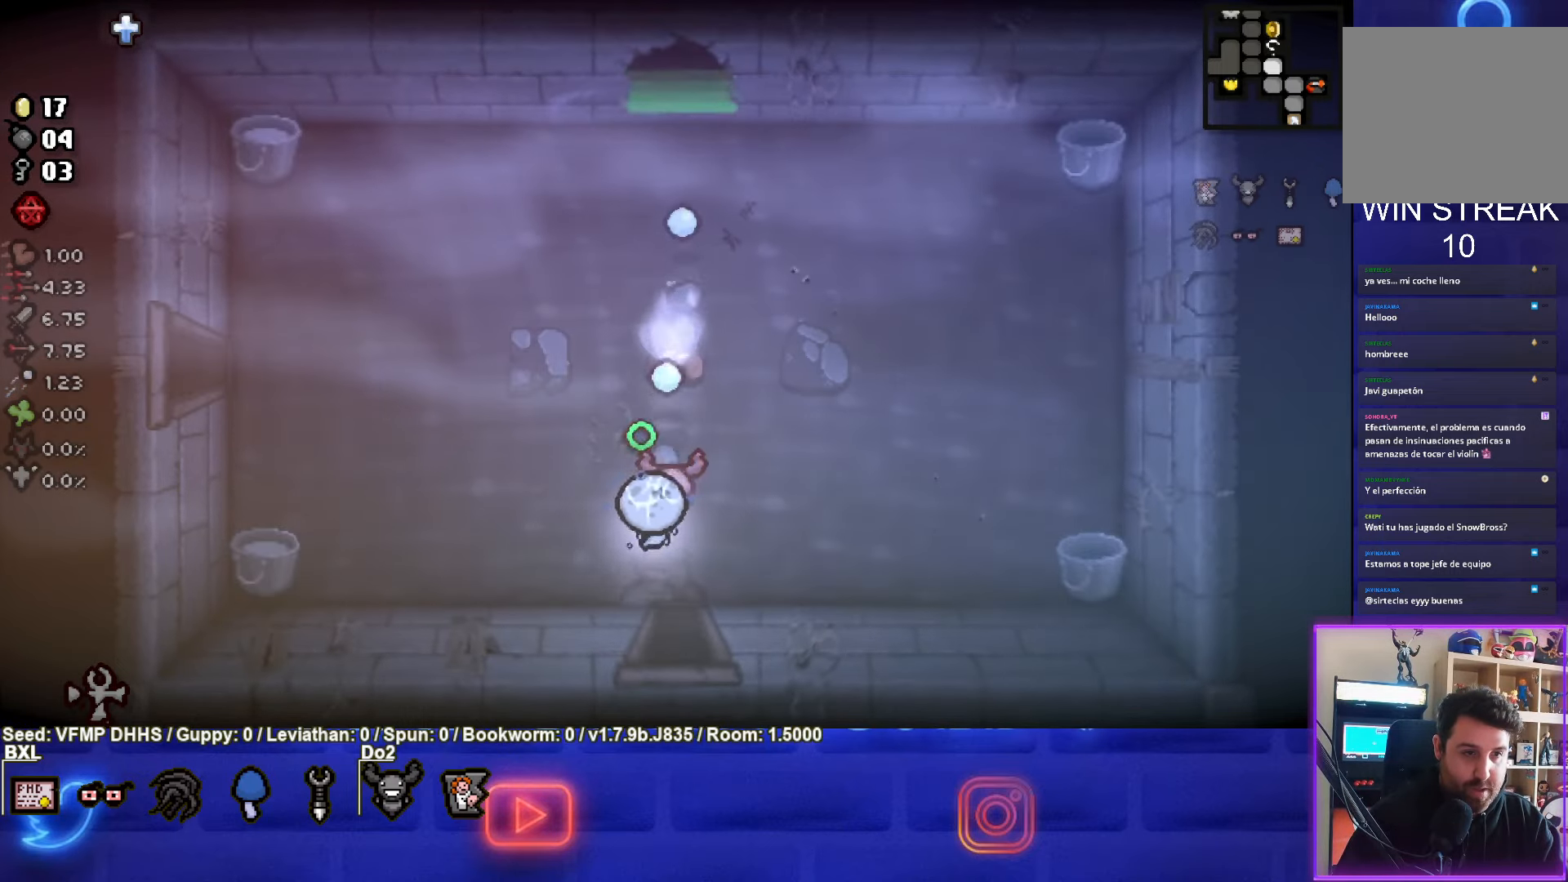
{"buttons": ["TRIANGLE"], "left_stick": "center", "events": [[150, "left_stick", "center"], [333, "left_stick", "right"], [467, "left_stick", "center"]]}
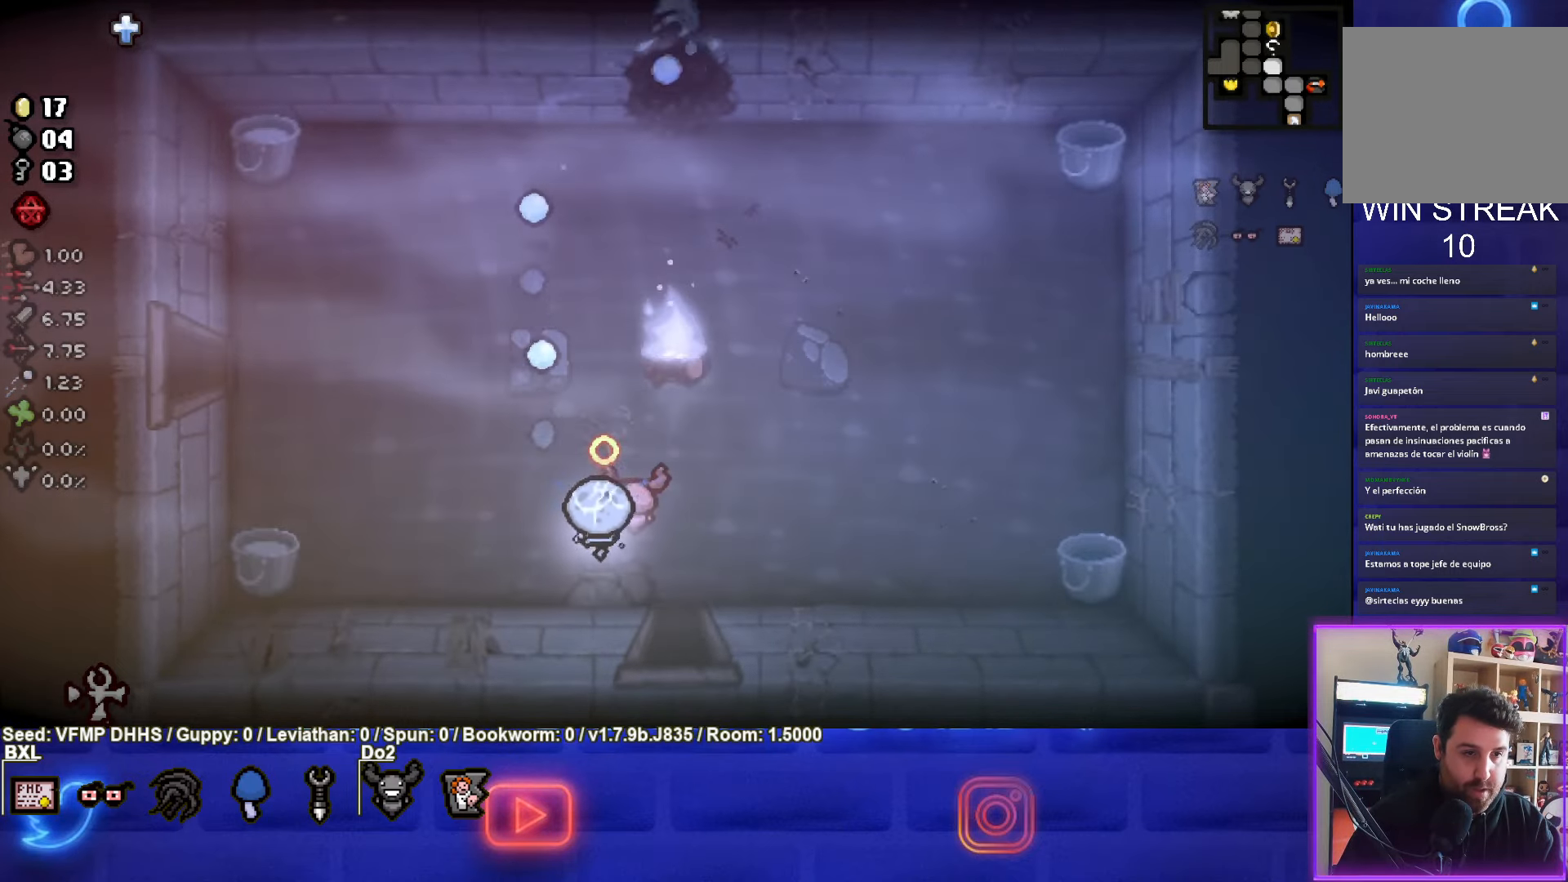
{"buttons": ["SQUARE"], "left_stick": "up-left", "events": [[33, "left_stick", "up-left"], [367, "SQUARE", "down"], [417, "TRIANGLE", "up"]]}
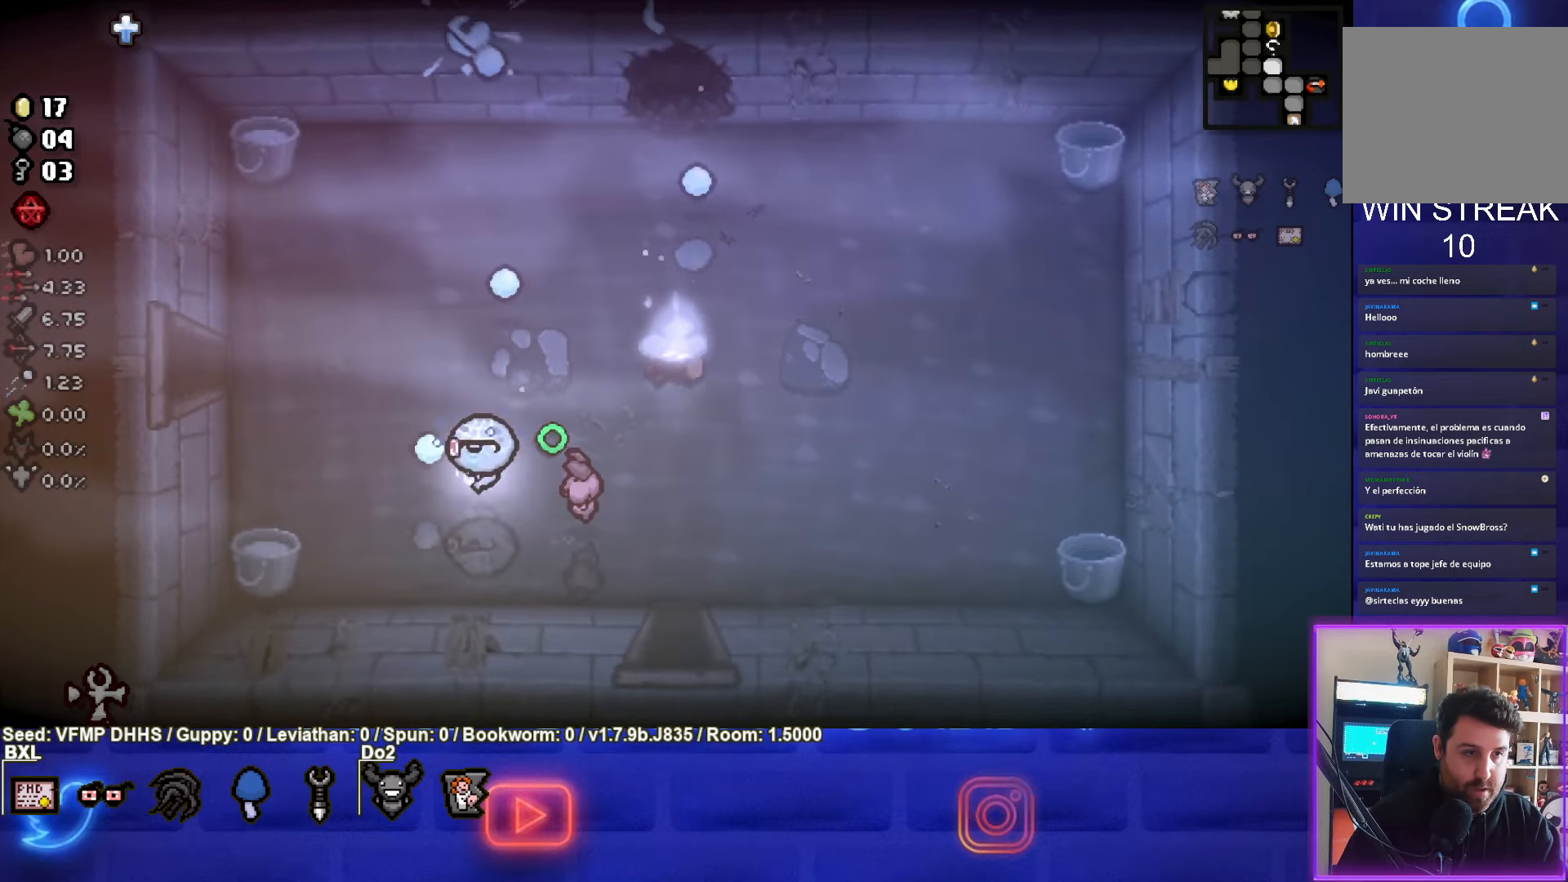
{"buttons": ["SQUARE"], "left_stick": "up", "events": [[417, "left_stick", "up"]]}
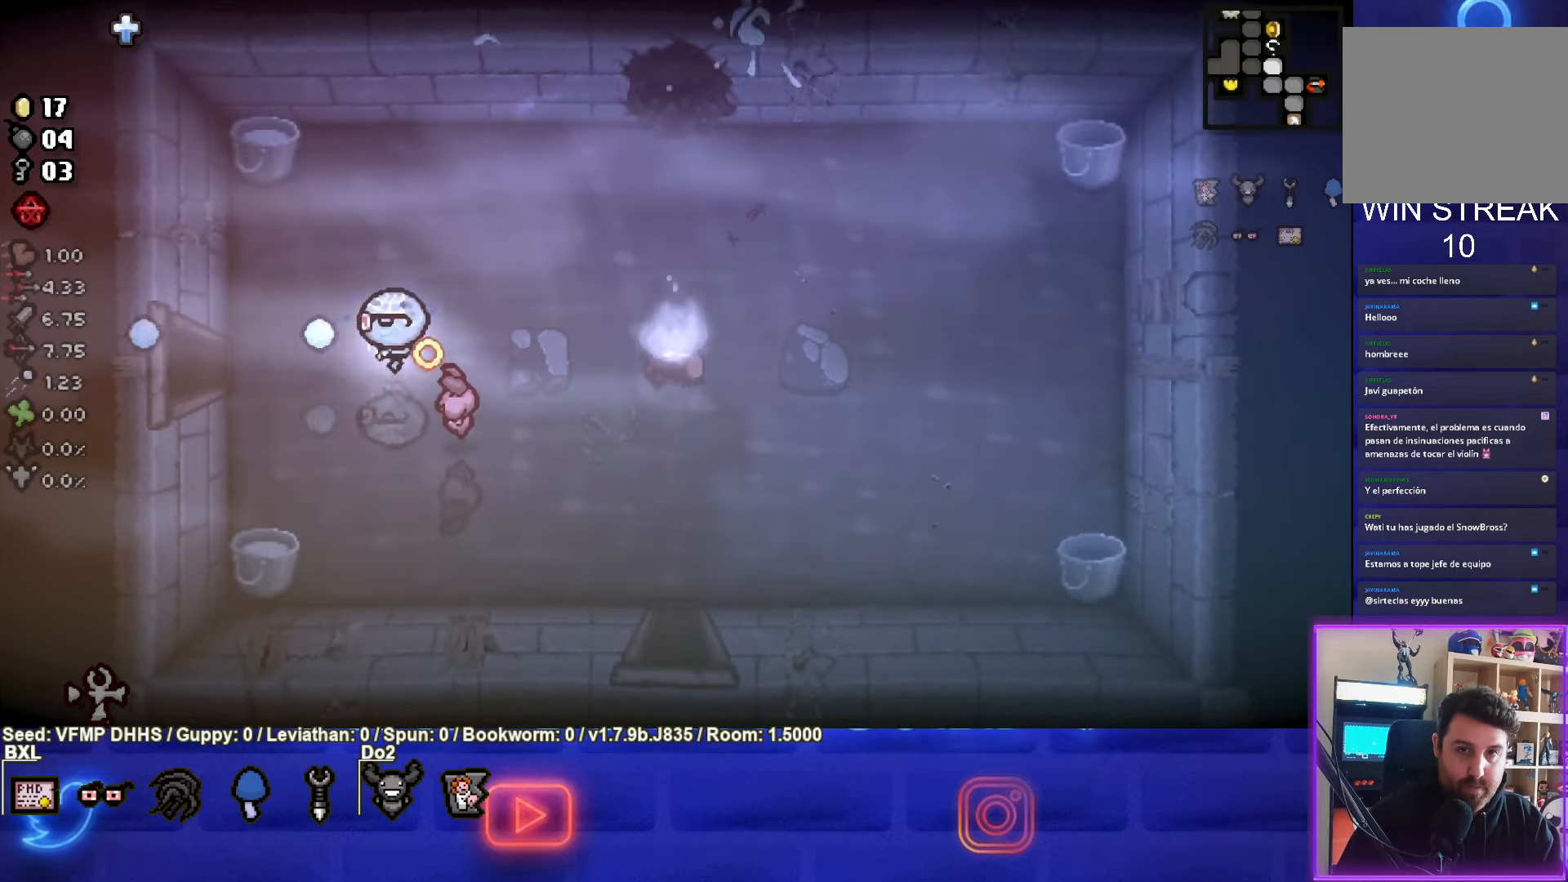
{"buttons": ["SQUARE"], "left_stick": "up-right", "events": [[300, "left_stick", "up-right"]]}
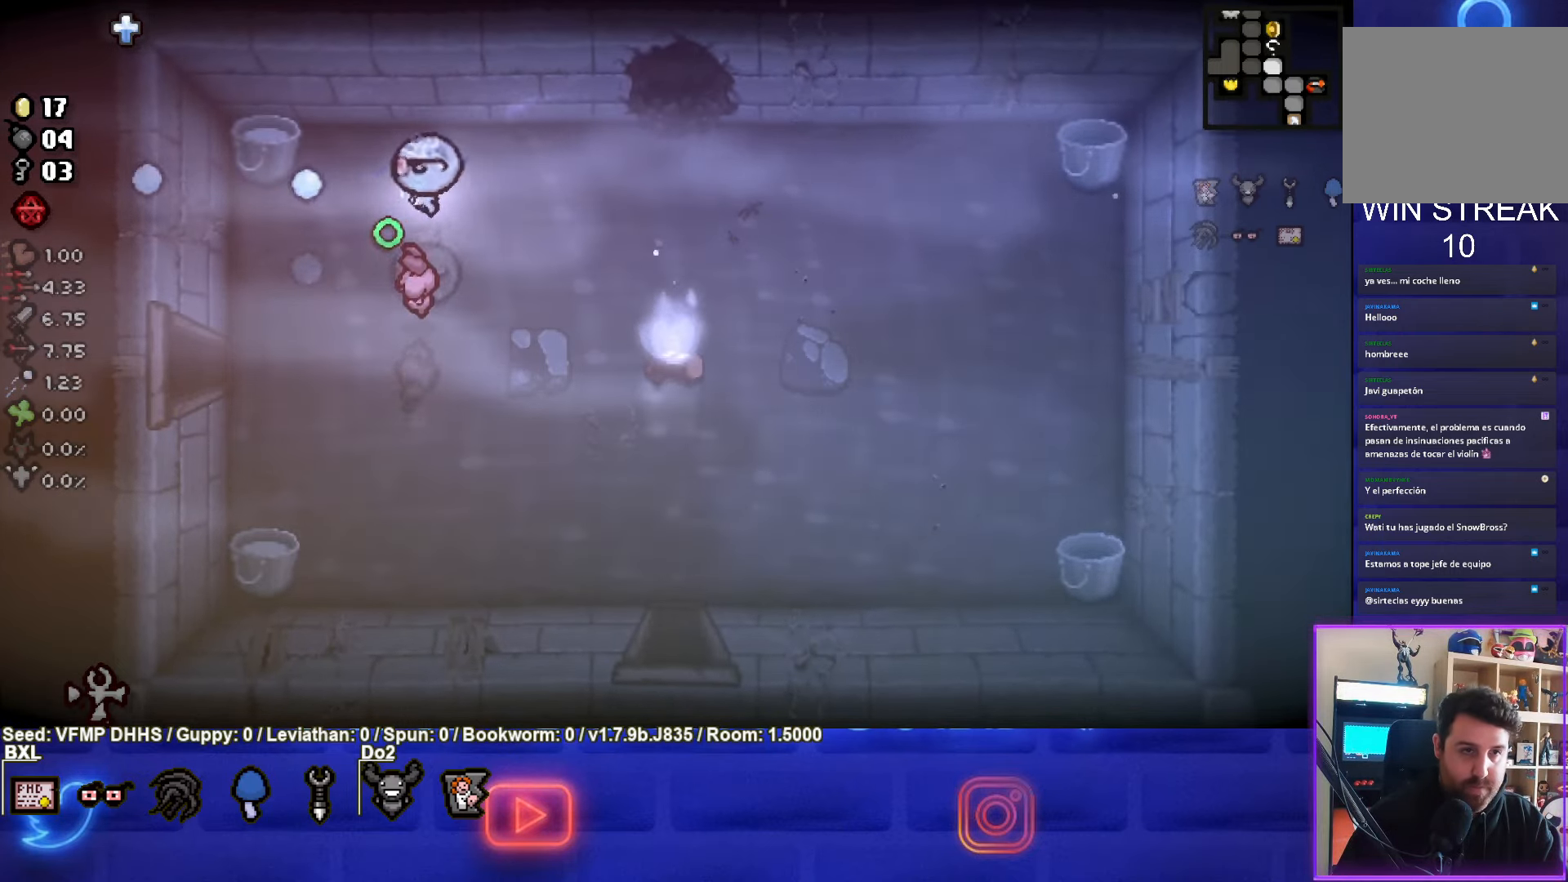
{"buttons": ["SQUARE"], "left_stick": "up-right", "events": []}
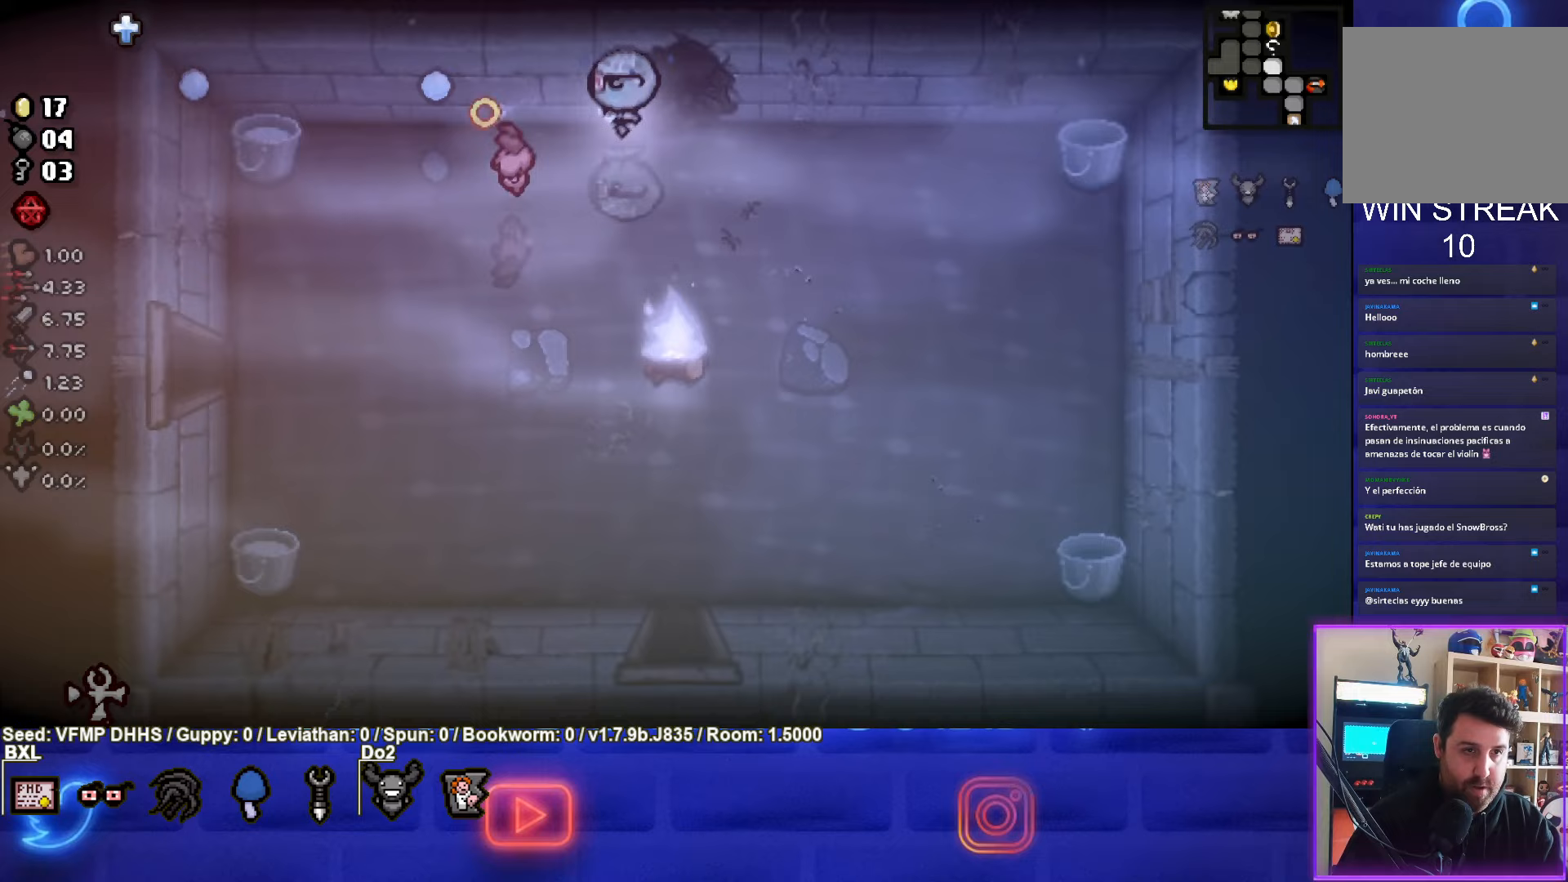
{"buttons": ["SQUARE"], "left_stick": "center", "events": [[100, "left_stick", "up"], [367, "left_stick", "center"]]}
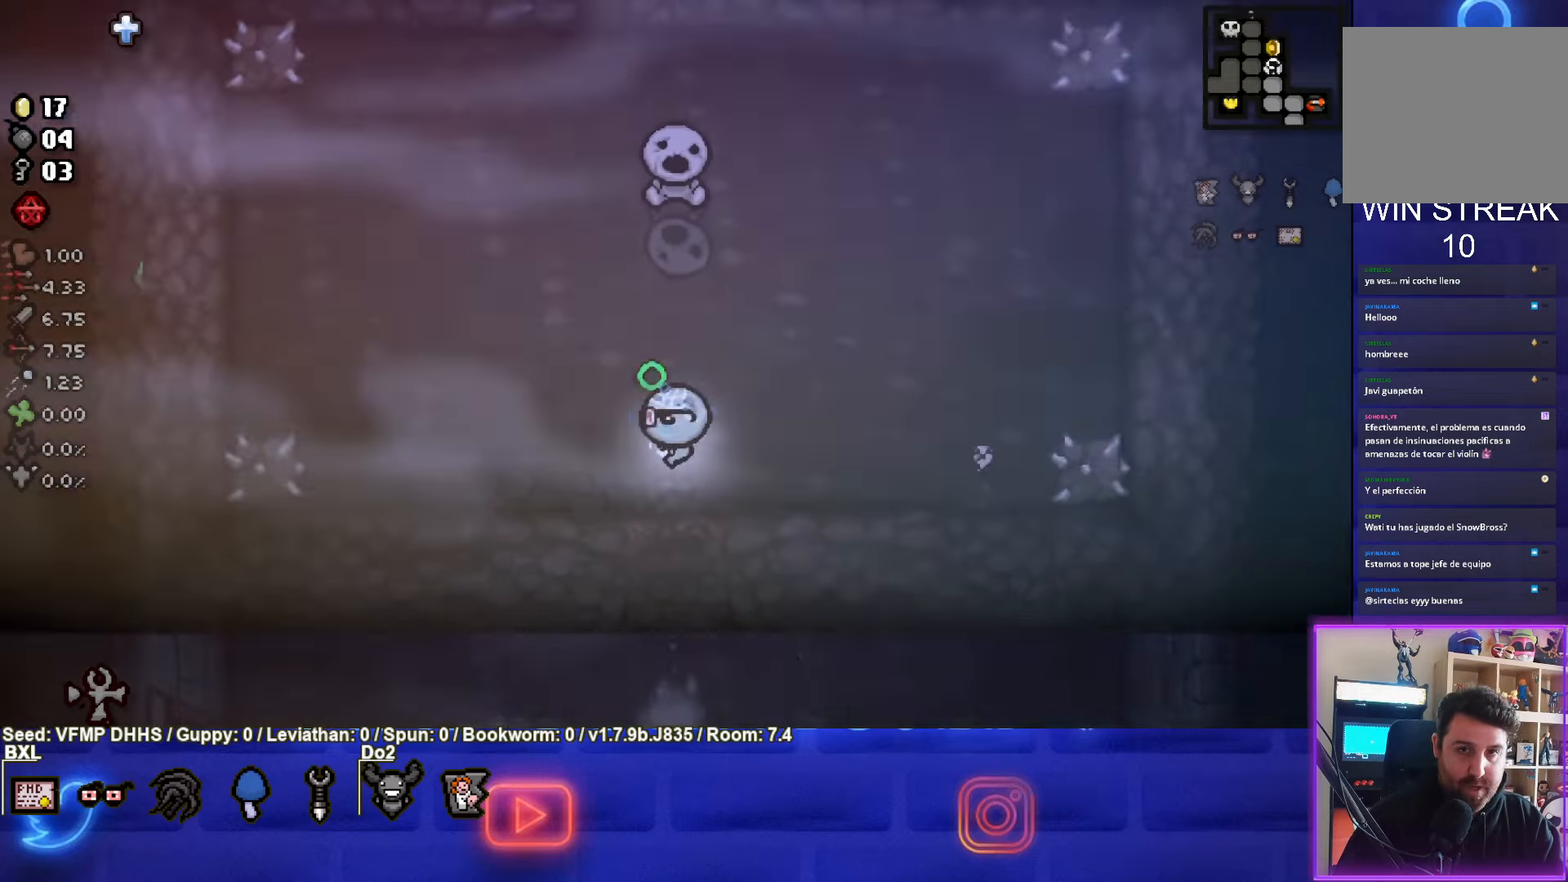
{"buttons": ["SQUARE"], "left_stick": "up-left", "events": [[400, "left_stick", "up-left"]]}
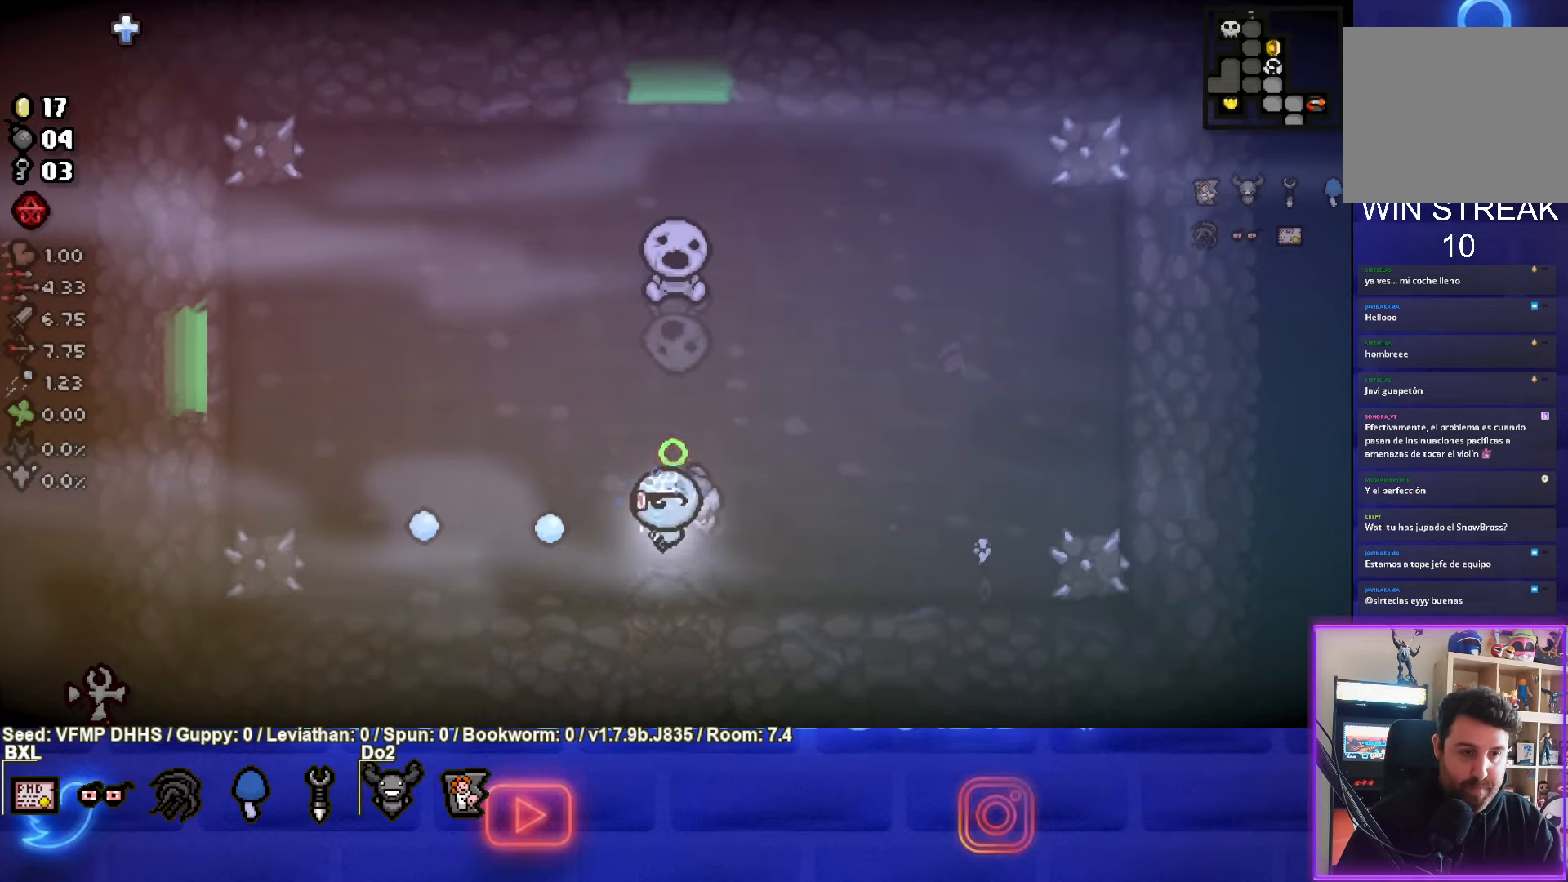
{"buttons": ["SQUARE"], "left_stick": "up", "events": [[200, "left_stick", "up"]]}
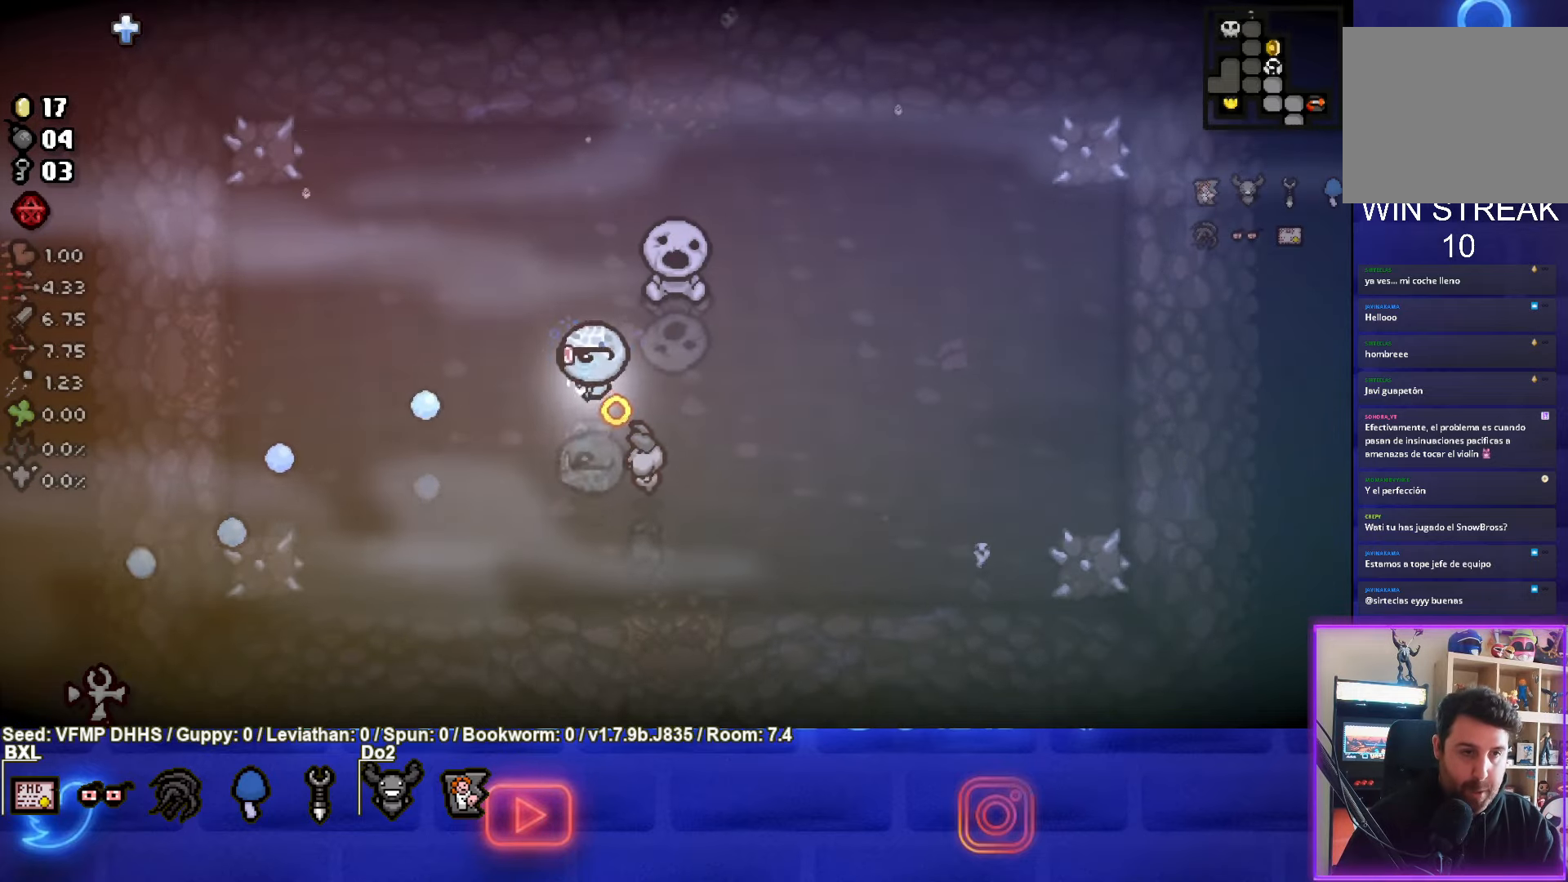
{"buttons": ["SQUARE"], "left_stick": "up", "events": []}
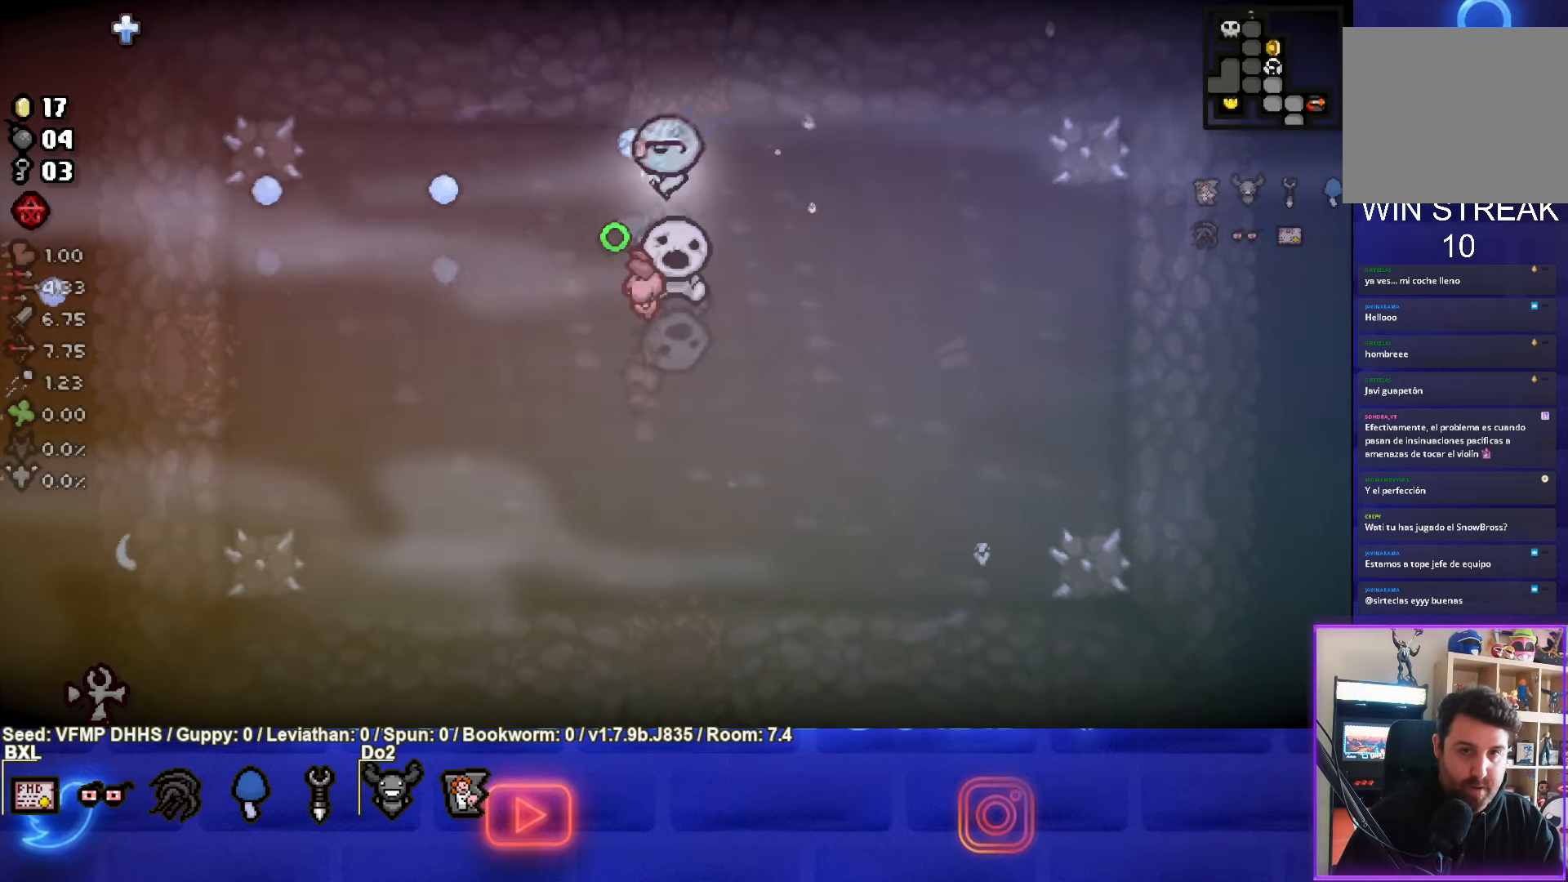
{"buttons": ["SQUARE"], "left_stick": "center", "events": [[383, "left_stick", "center"]]}
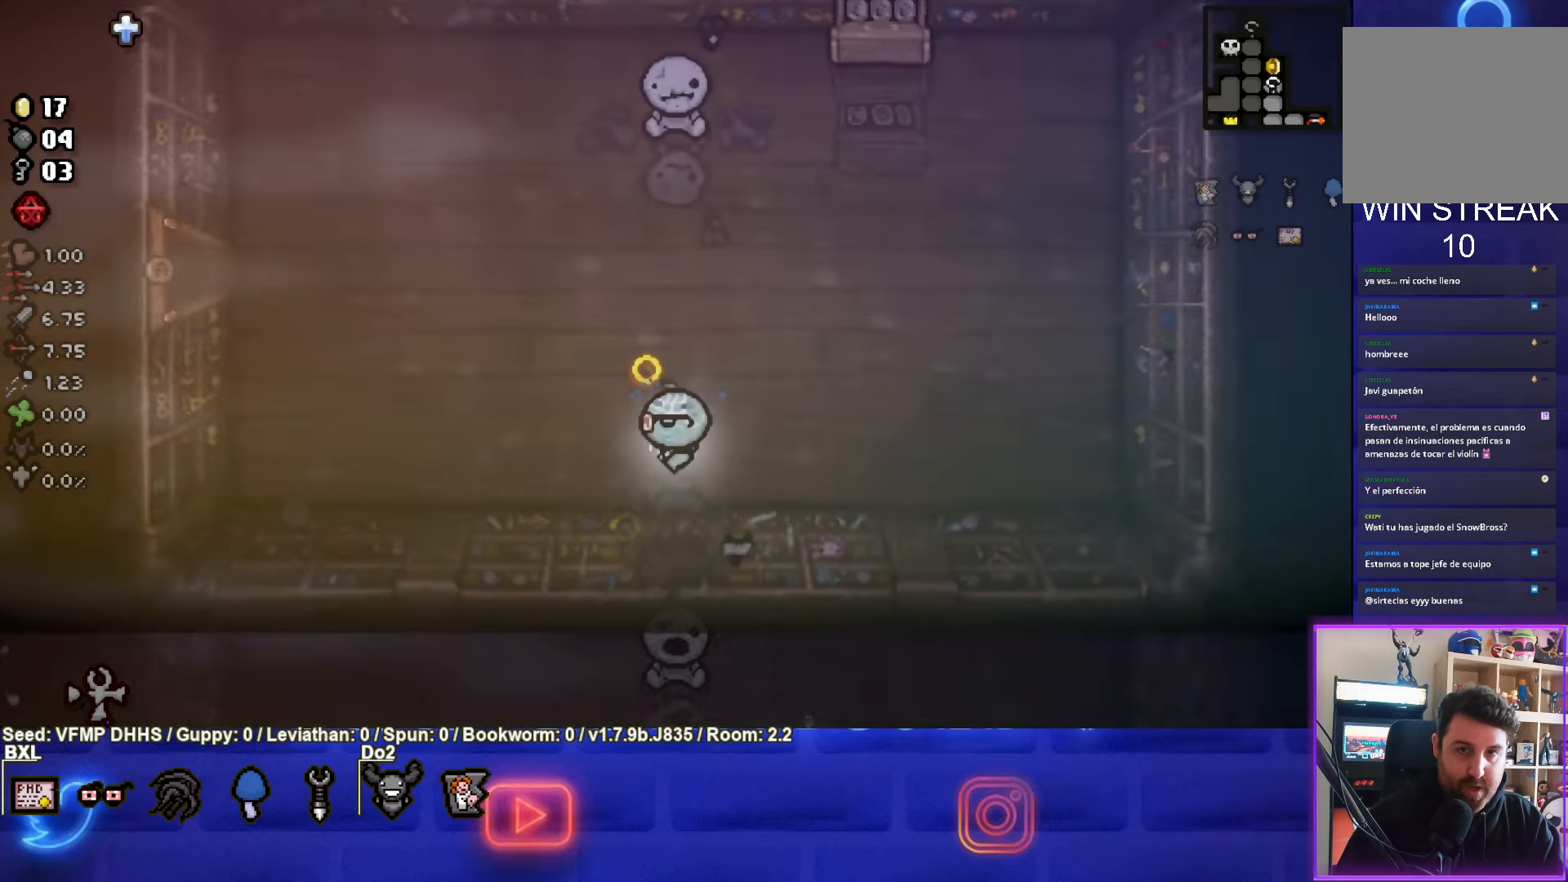
{"buttons": ["SQUARE"], "left_stick": "left", "events": [[200, "left_stick", "left"]]}
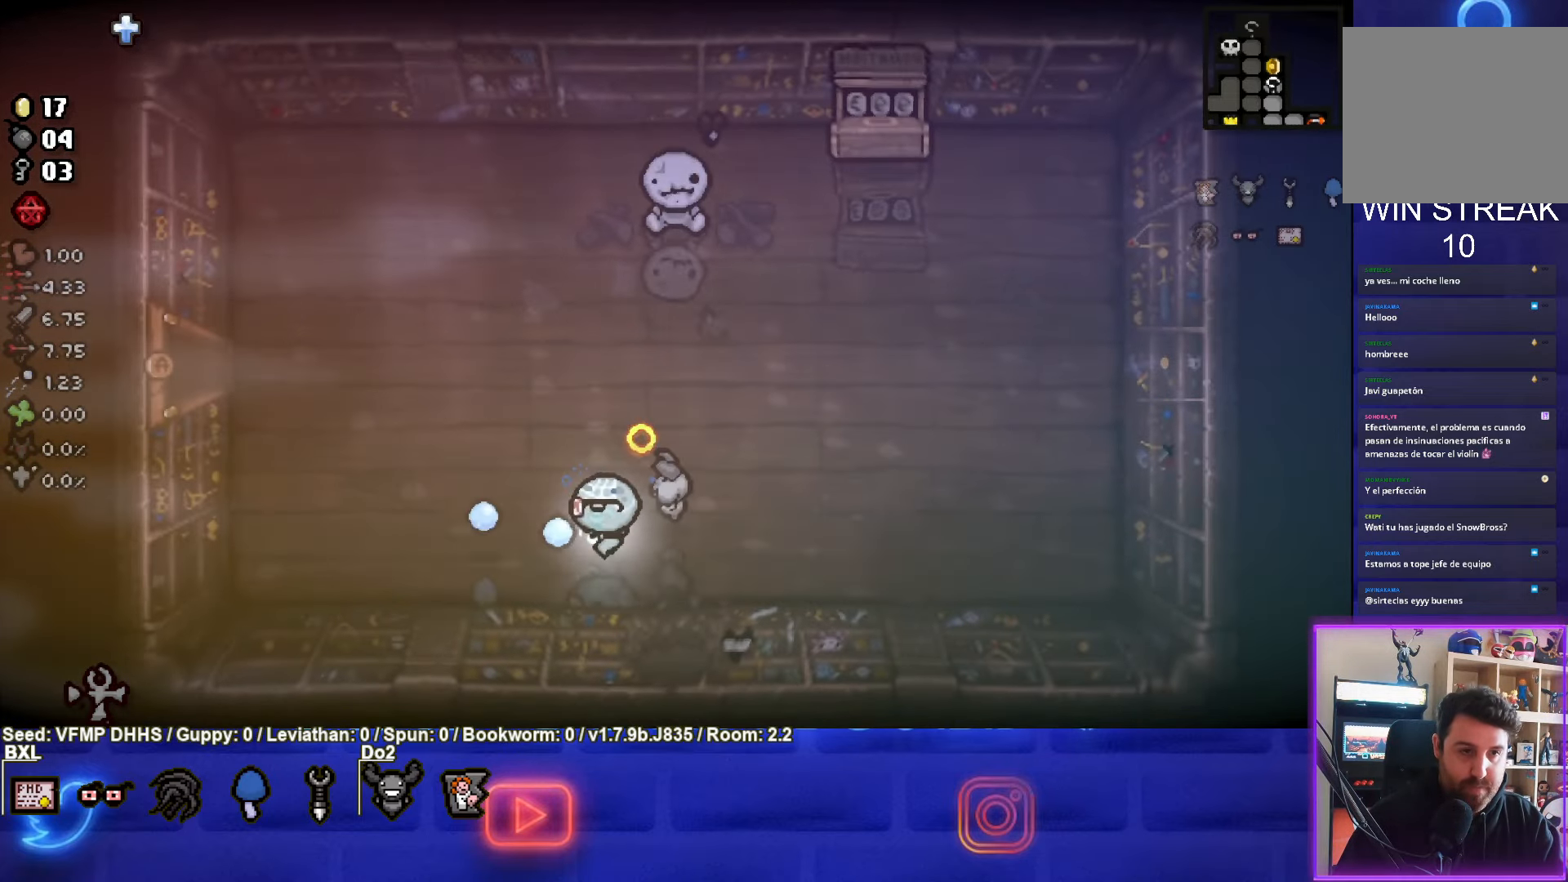
{"buttons": ["SQUARE"], "left_stick": "left", "events": []}
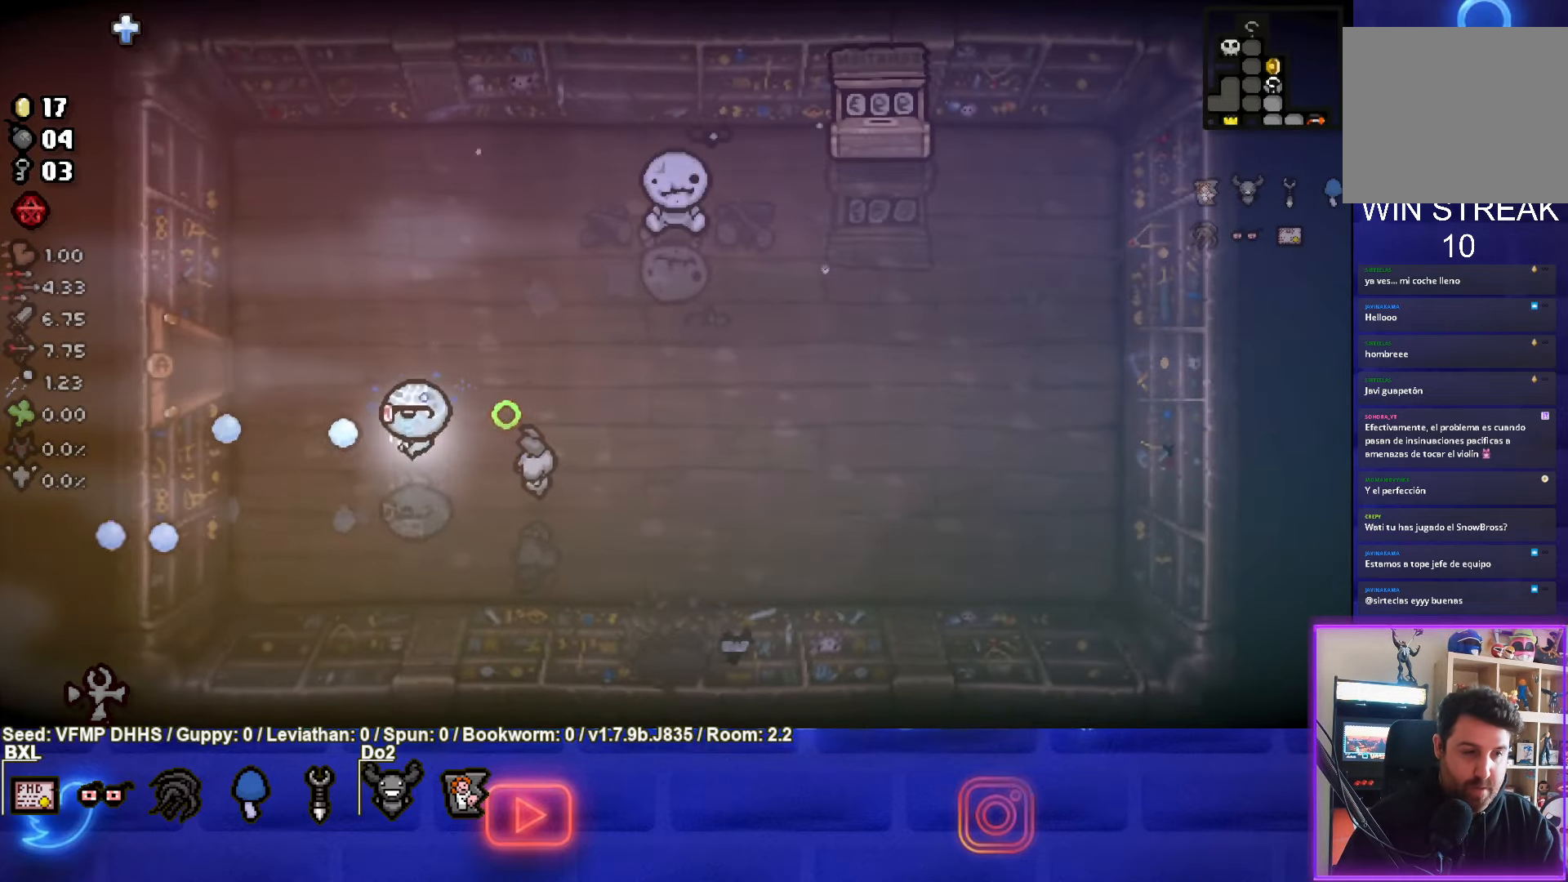
{"buttons": ["SQUARE"], "left_stick": "left", "events": []}
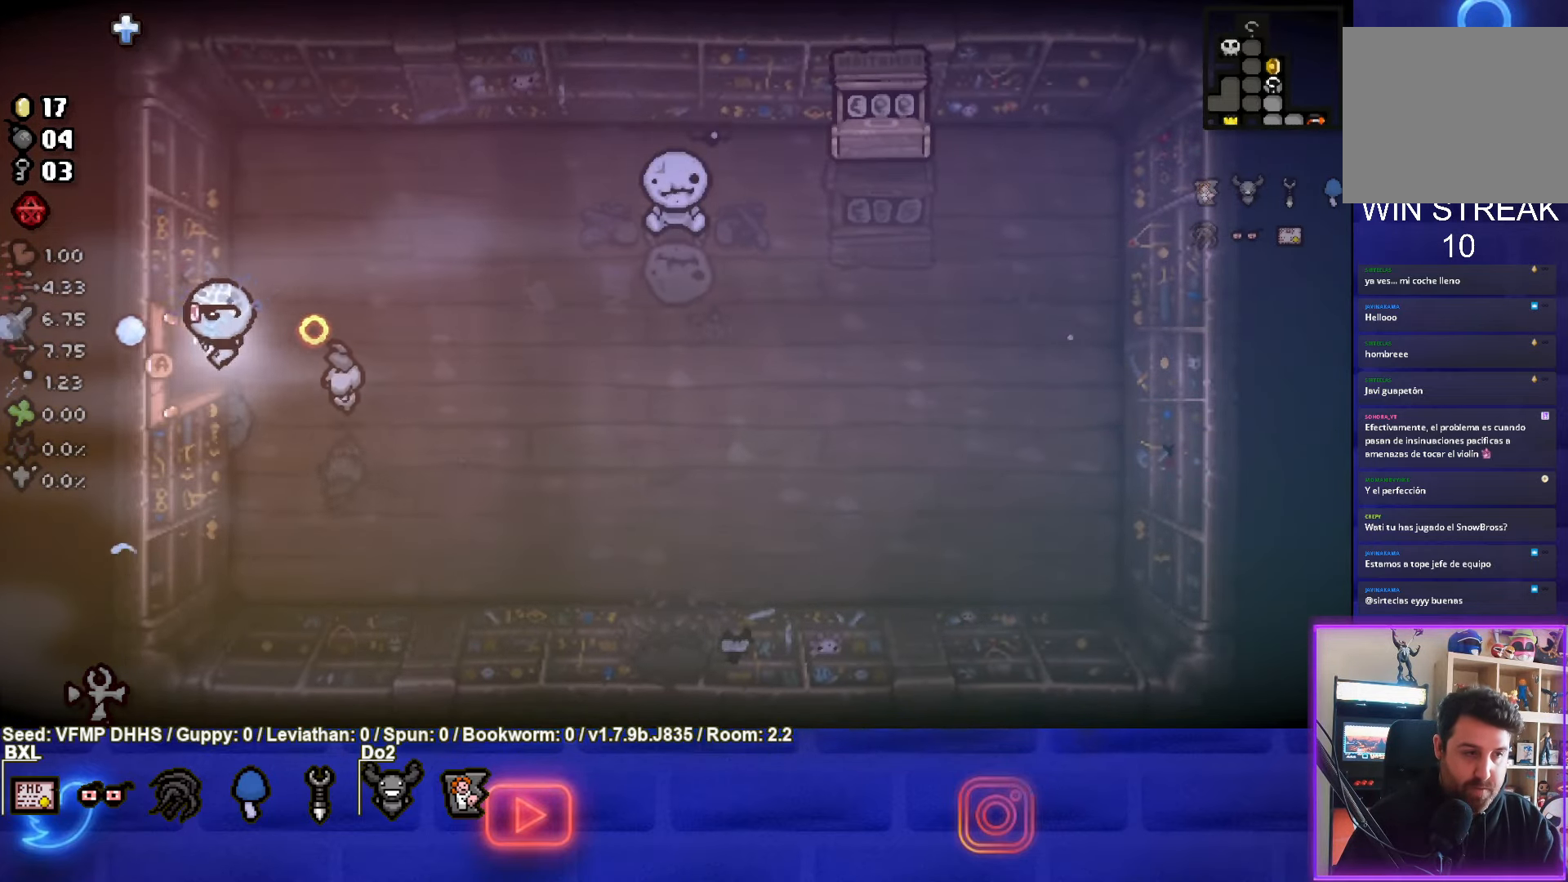
{"buttons": ["SQUARE"], "left_stick": "left", "events": []}
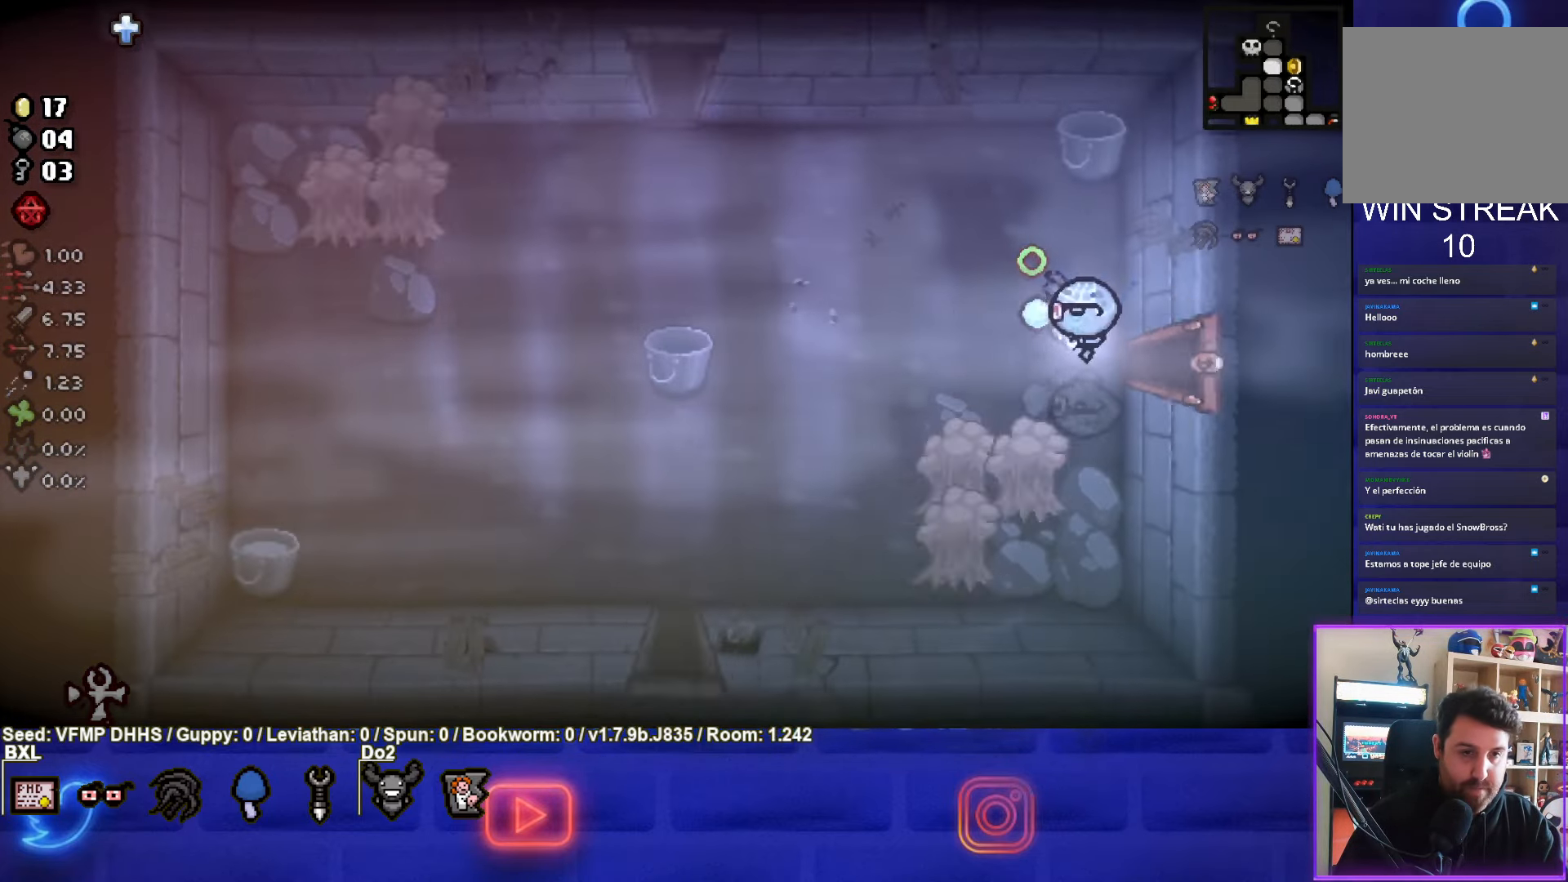
{"buttons": [], "left_stick": "left", "events": [[267, "CROSS", "down"], [267, "left_stick", "up-left"], [400, "left_stick", "left"], [500, "CROSS", "up"], [500, "SQUARE", "up"]]}
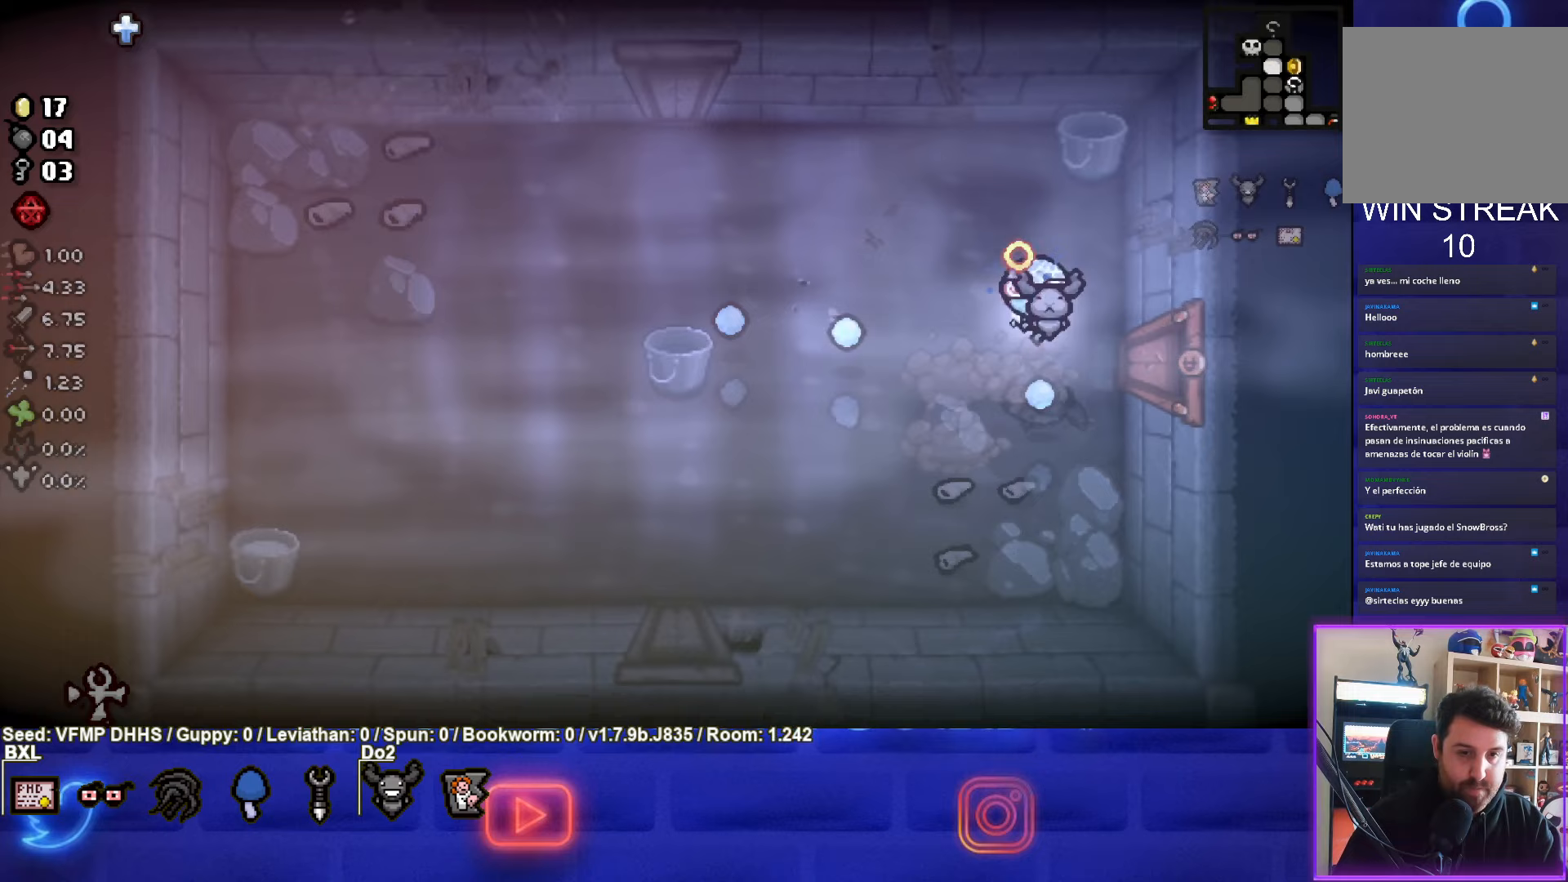
{"buttons": ["CROSS"], "left_stick": "up-left", "events": [[67, "CROSS", "down"], [300, "left_stick", "up-left"]]}
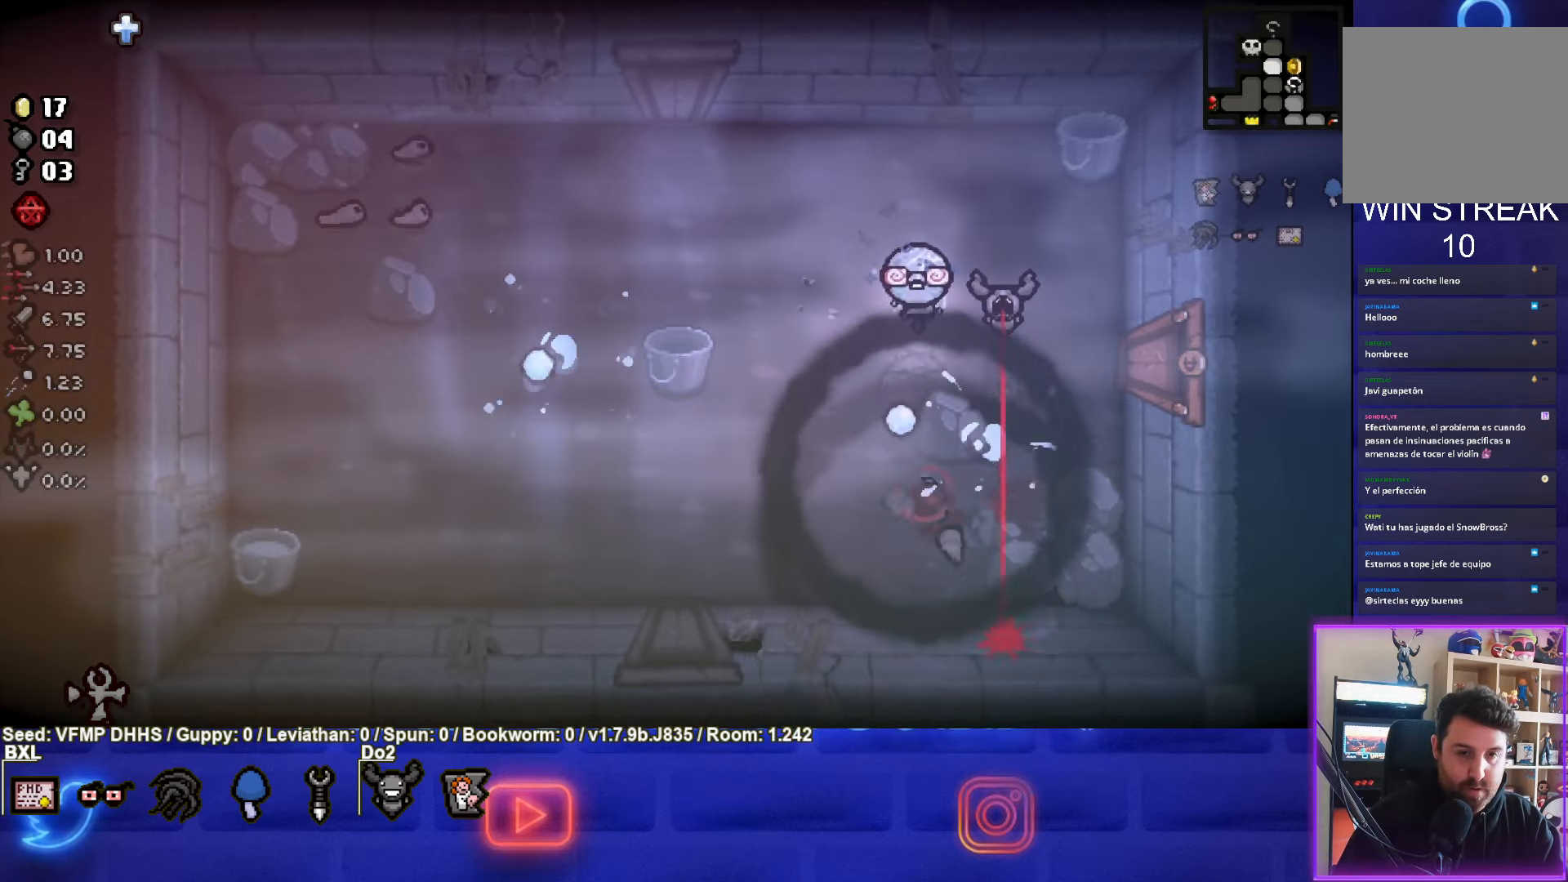
{"buttons": ["SQUARE"], "left_stick": "up-left", "events": [[250, "SQUARE", "down"], [317, "CROSS", "up"]]}
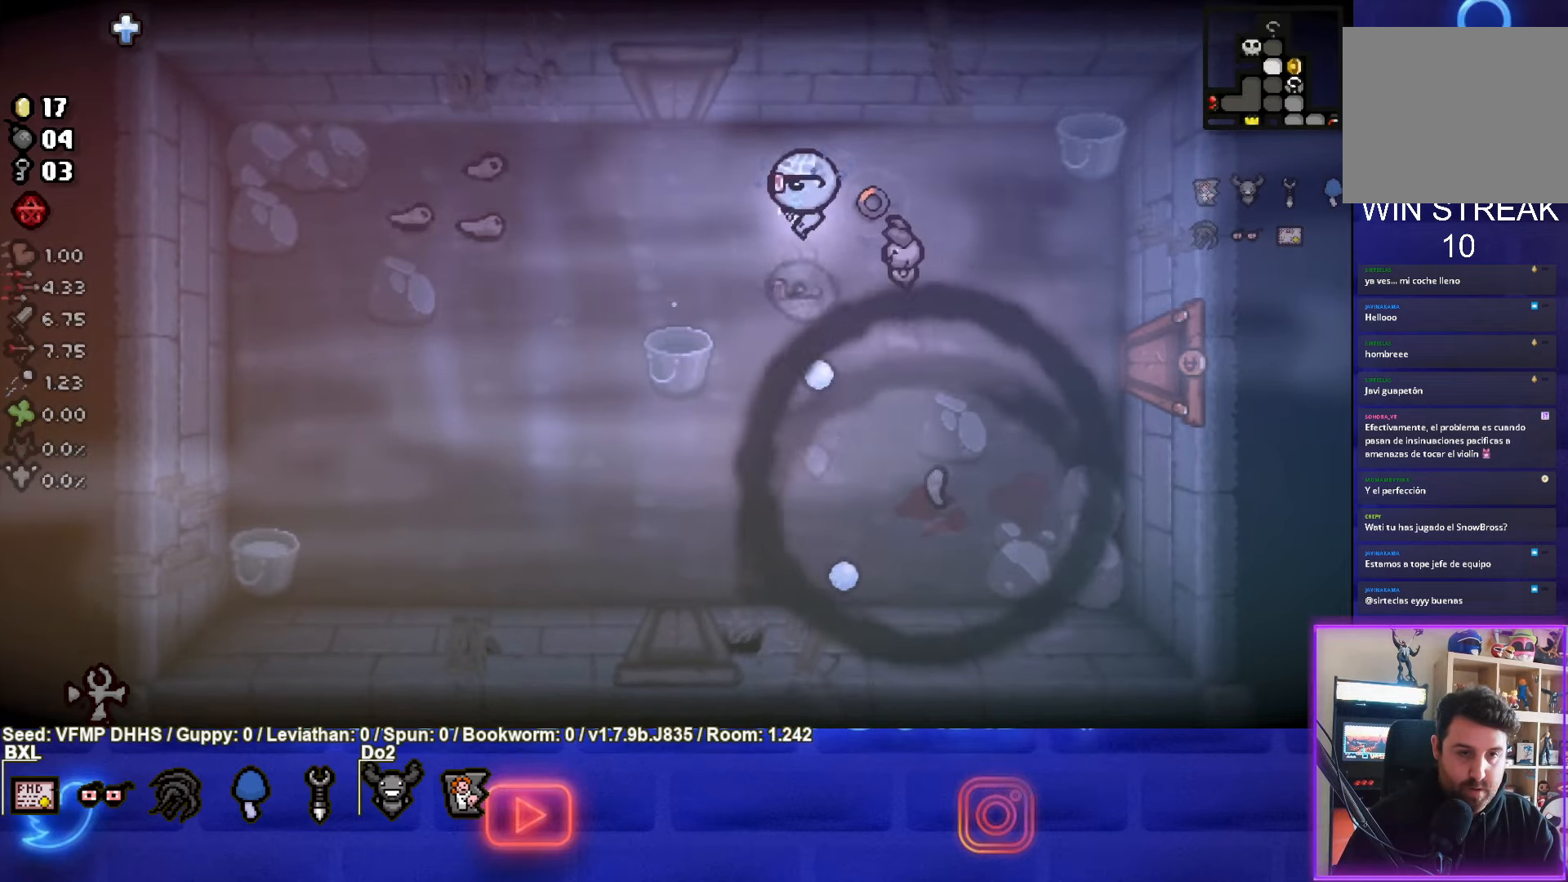
{"buttons": ["SQUARE"], "left_stick": "right", "events": [[83, "left_stick", "center"], [367, "left_stick", "right"]]}
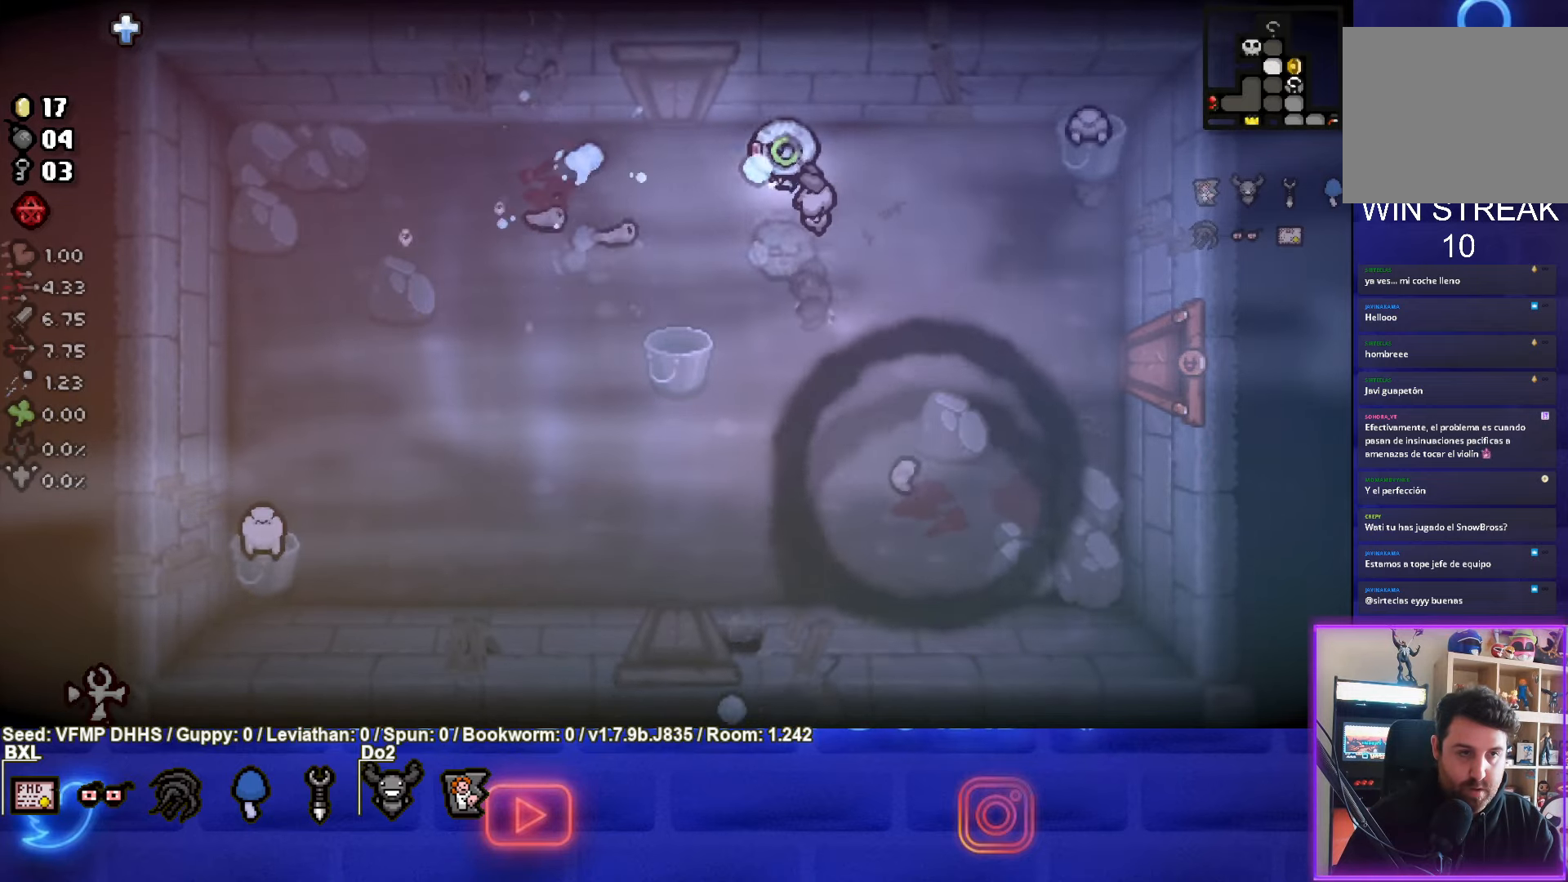
{"buttons": ["CROSS", "SQUARE"], "left_stick": "down-right", "events": [[367, "CROSS", "down"], [400, "left_stick", "down-right"]]}
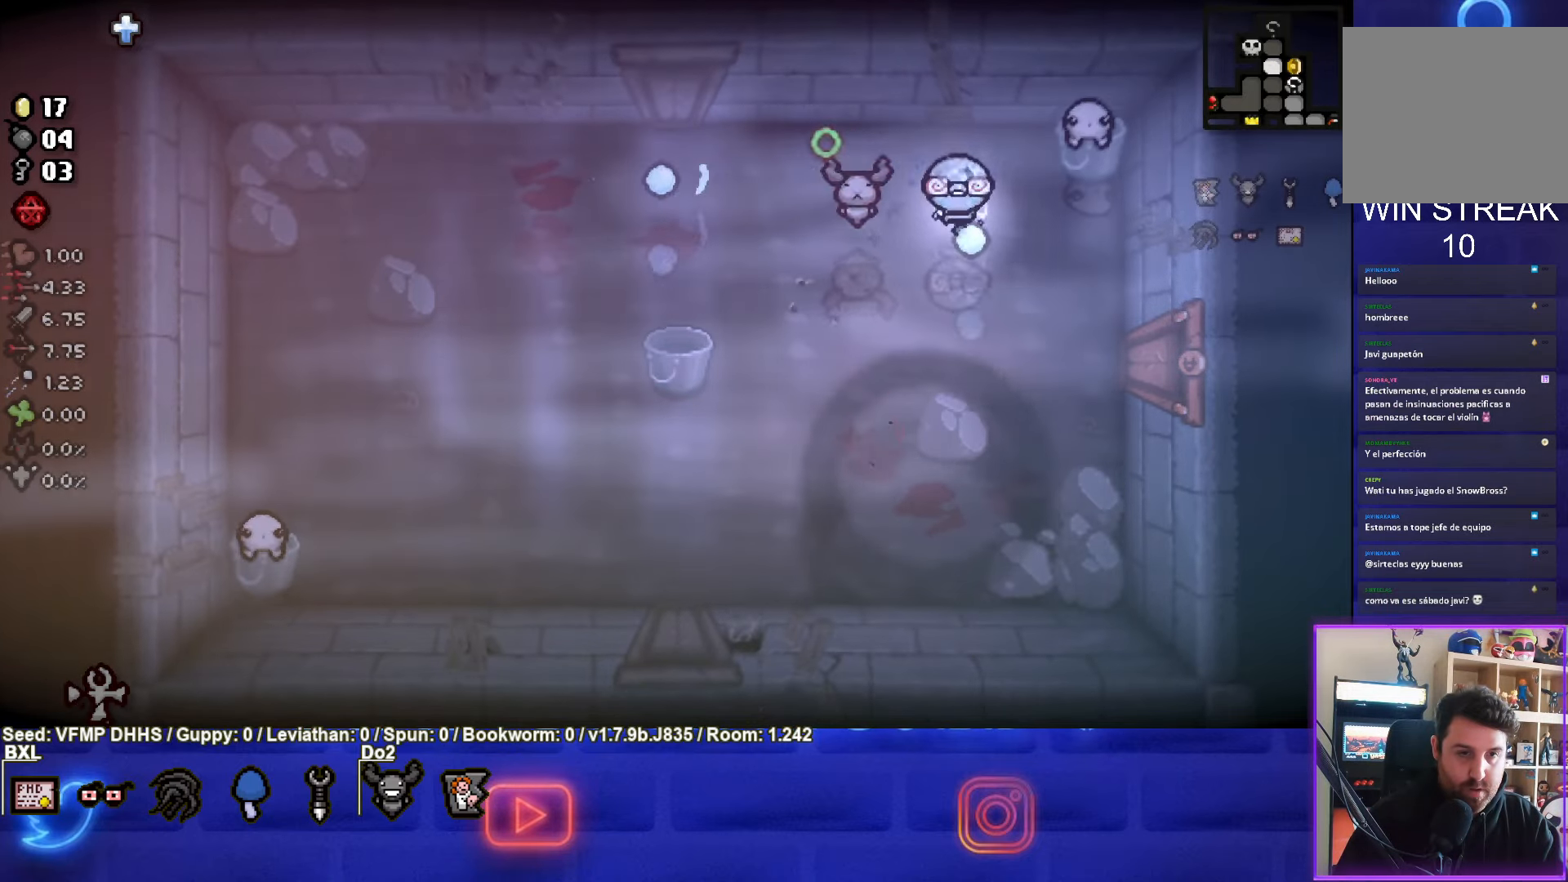
{"buttons": ["TRIANGLE"], "left_stick": "center", "events": [[83, "CROSS", "up"], [183, "TRIANGLE", "down"], [200, "SQUARE", "up"], [317, "left_stick", "center"]]}
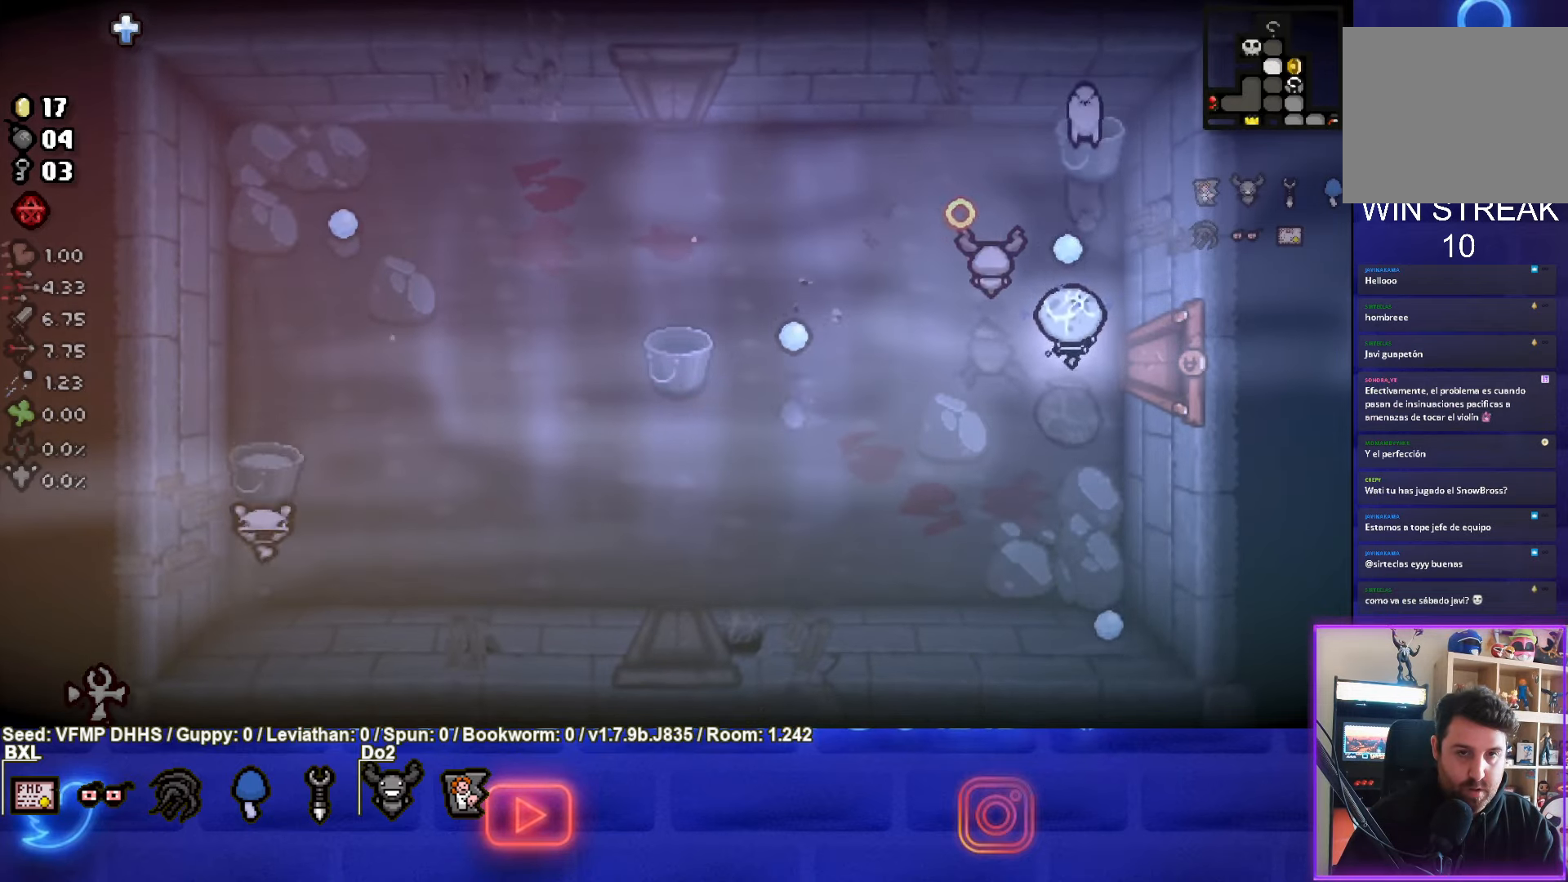
{"buttons": ["TRIANGLE"], "left_stick": "down-left", "events": [[217, "left_stick", "up-right"], [367, "TRIANGLE", "up"], [383, "left_stick", "down-right"], [417, "TRIANGLE", "down"], [450, "left_stick", "down-left"]]}
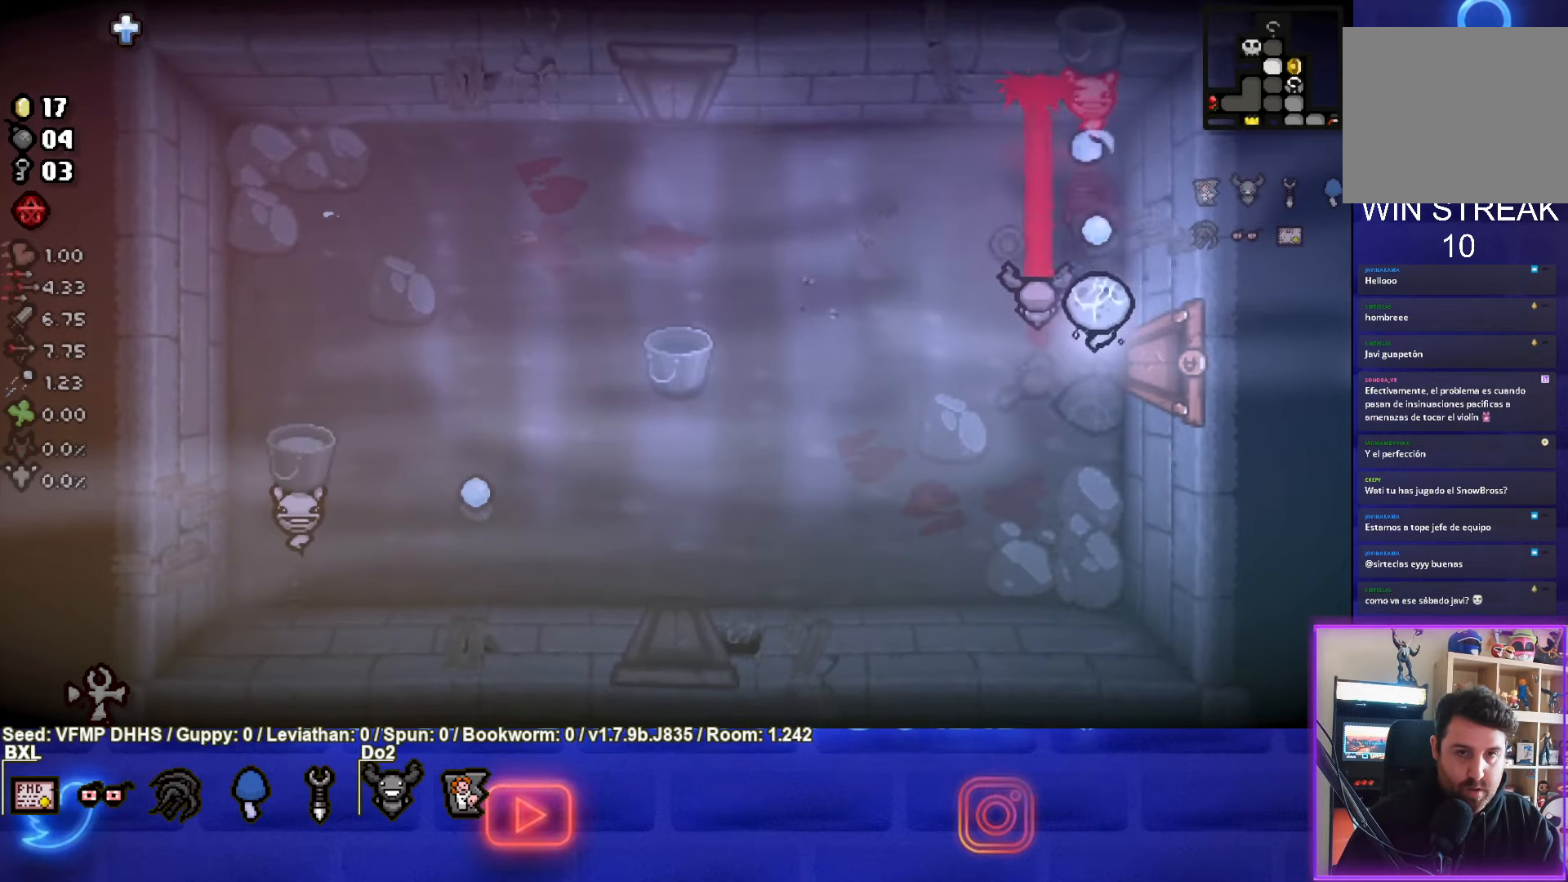
{"buttons": ["CIRCLE", "TRIANGLE"], "left_stick": "up-left", "events": [[233, "left_stick", "left"], [350, "left_stick", "up-left"], [367, "CIRCLE", "down"]]}
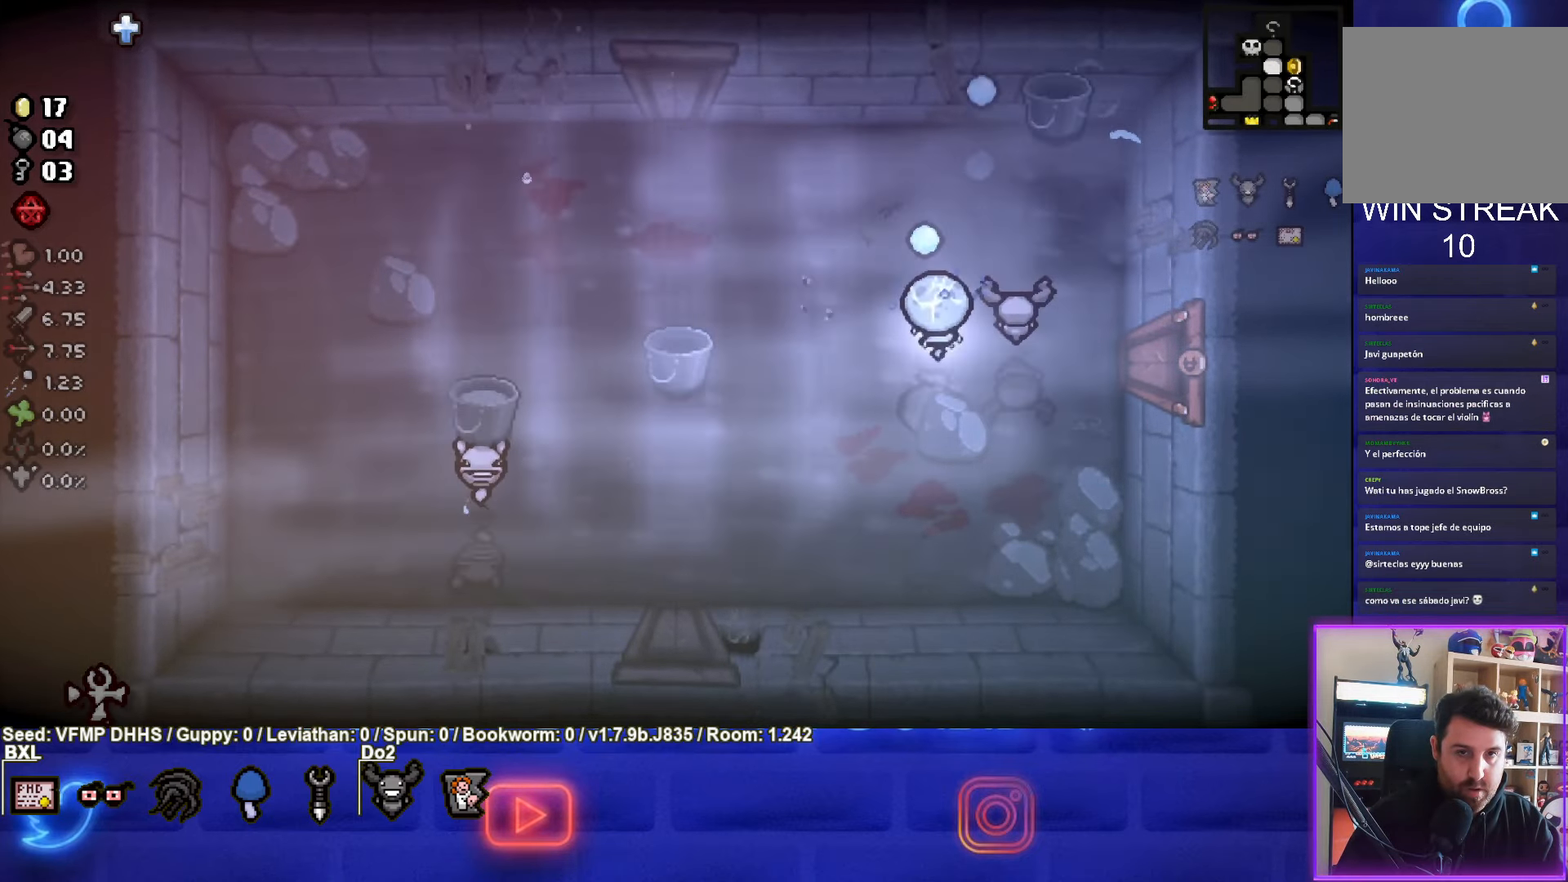
{"buttons": ["CIRCLE"], "left_stick": "up-left", "events": [[17, "TRIANGLE", "up"]]}
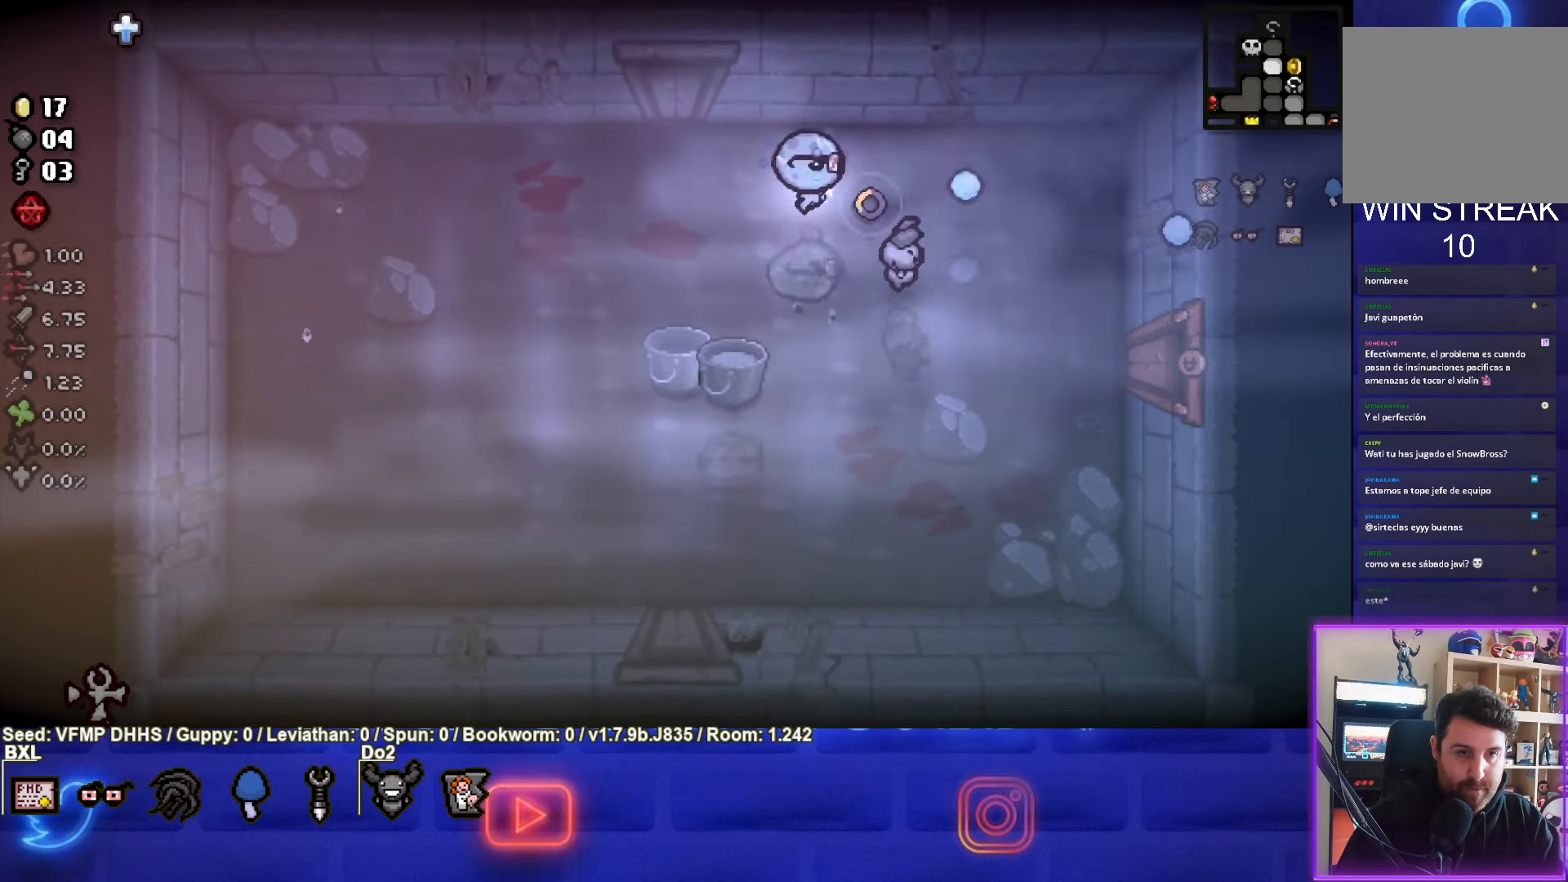
{"buttons": ["CIRCLE"], "left_stick": "left", "events": [[183, "left_stick", "left"]]}
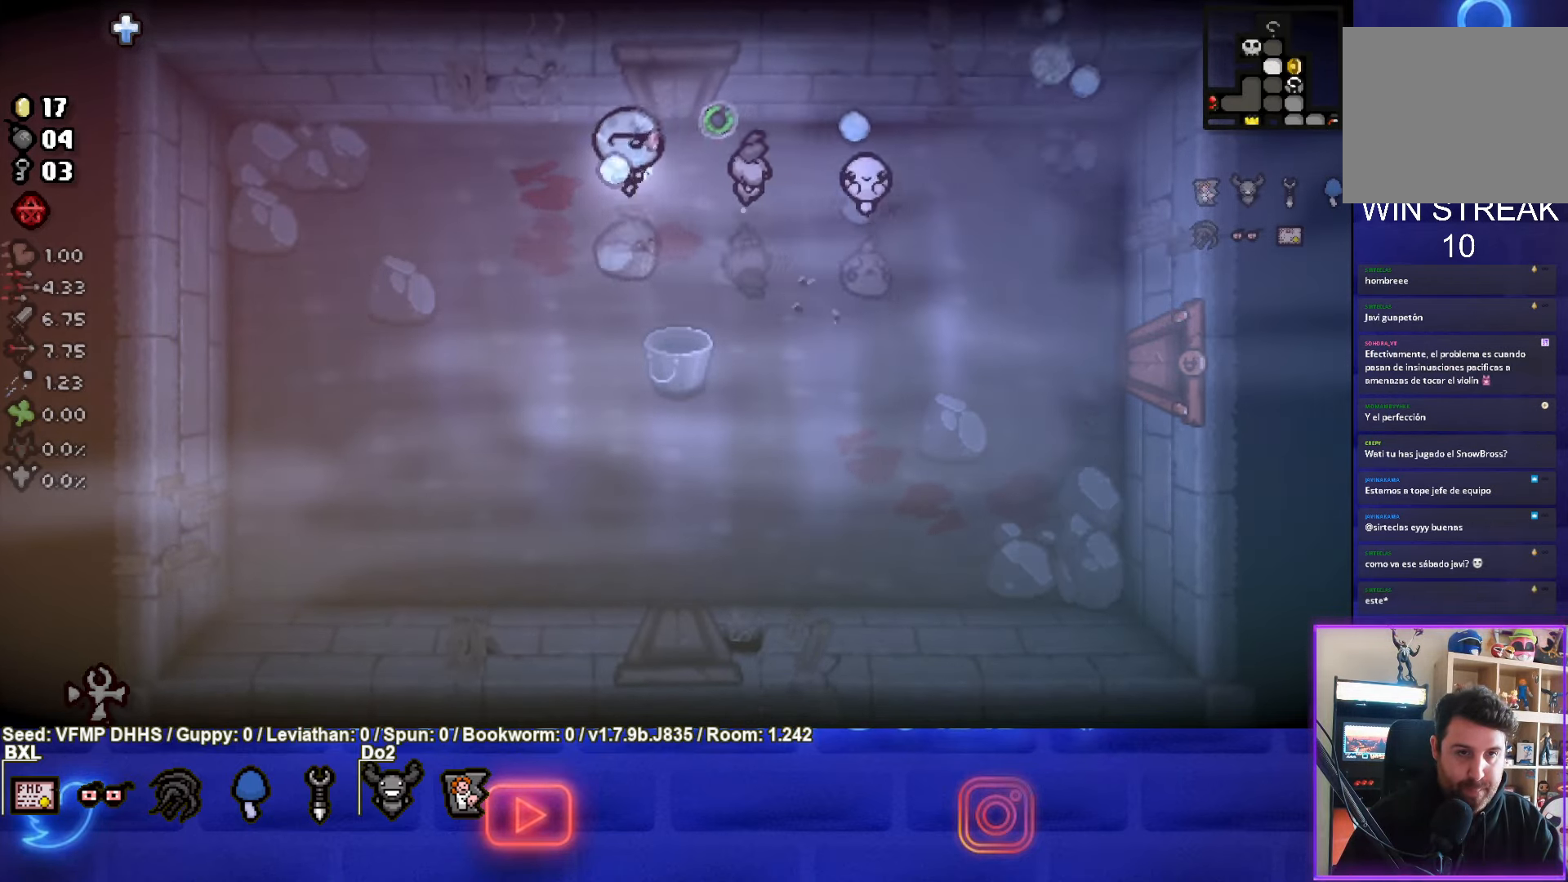
{"buttons": ["CIRCLE"], "left_stick": "left", "events": [[17, "left_stick", "up-left"], [133, "CIRCLE", "up"], [183, "CIRCLE", "down"], [500, "left_stick", "left"]]}